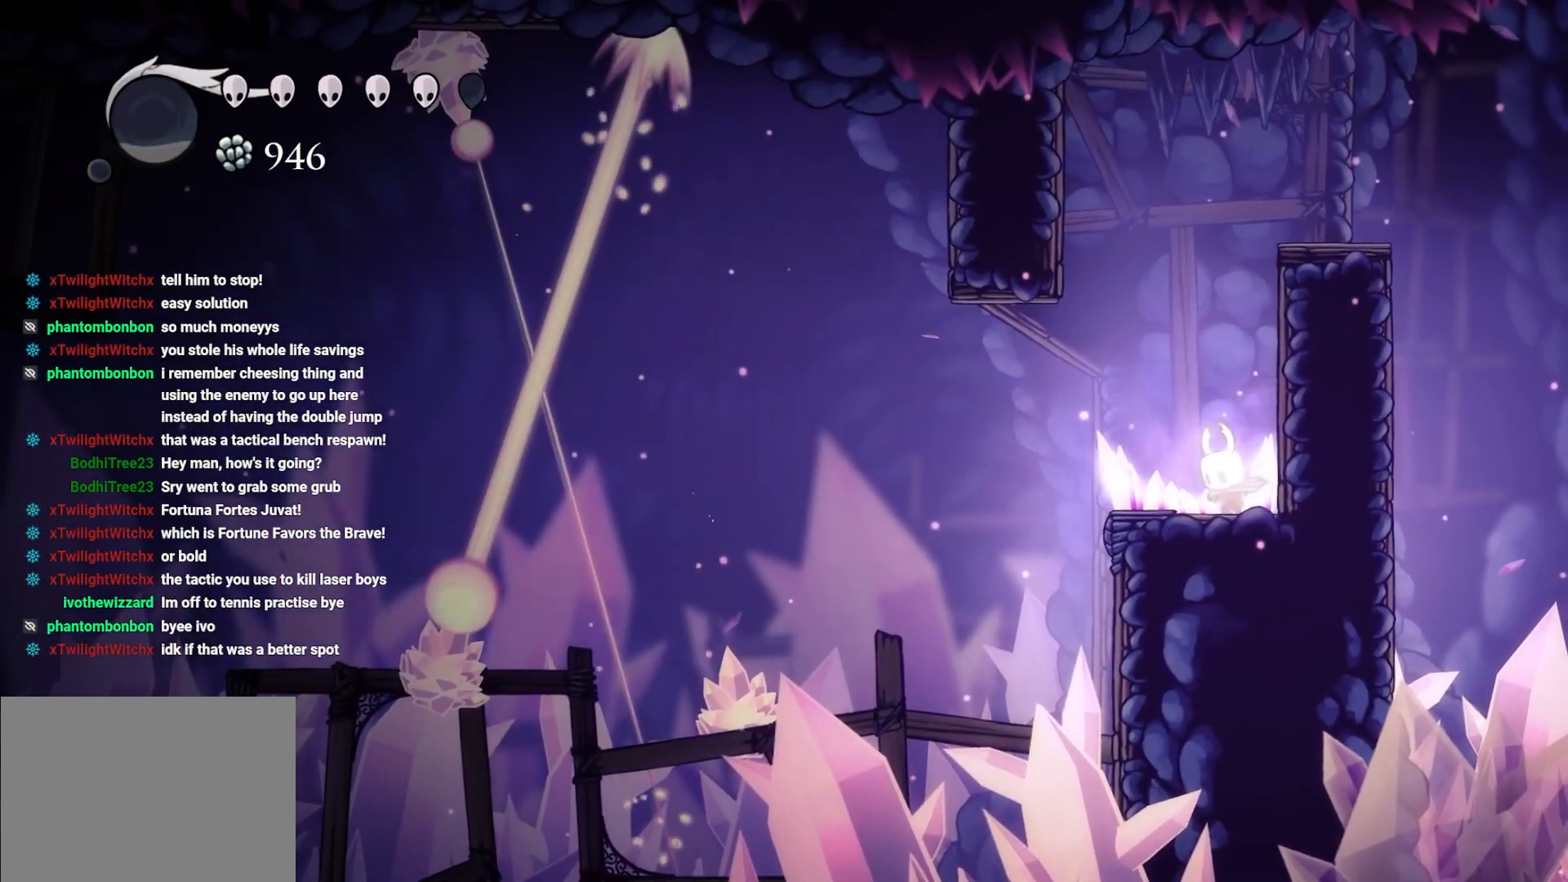
Gameplay with a controller (Xbox layout); each line is a JSON object with the inputs held at the frame after it. "events" lists button and stick changes between this image and that frame as [ms after this image, input, new state], when the widget could be followed in between.
{"buttons": ["L2"], "left_stick": "center", "right_stick": "center", "events": []}
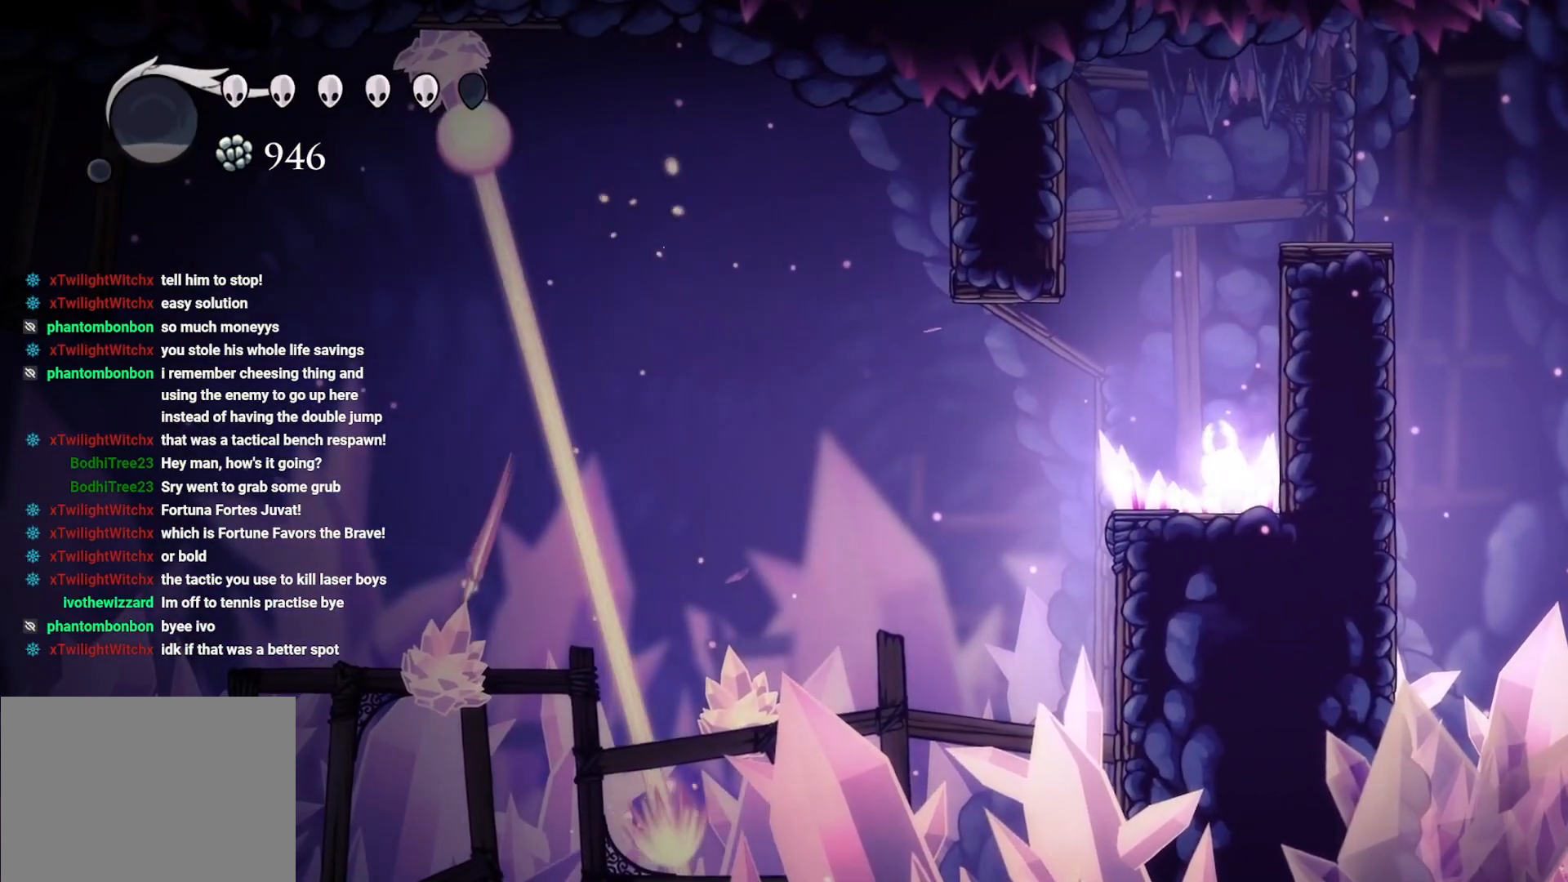
{"buttons": ["L2"], "left_stick": "center", "right_stick": "center", "events": []}
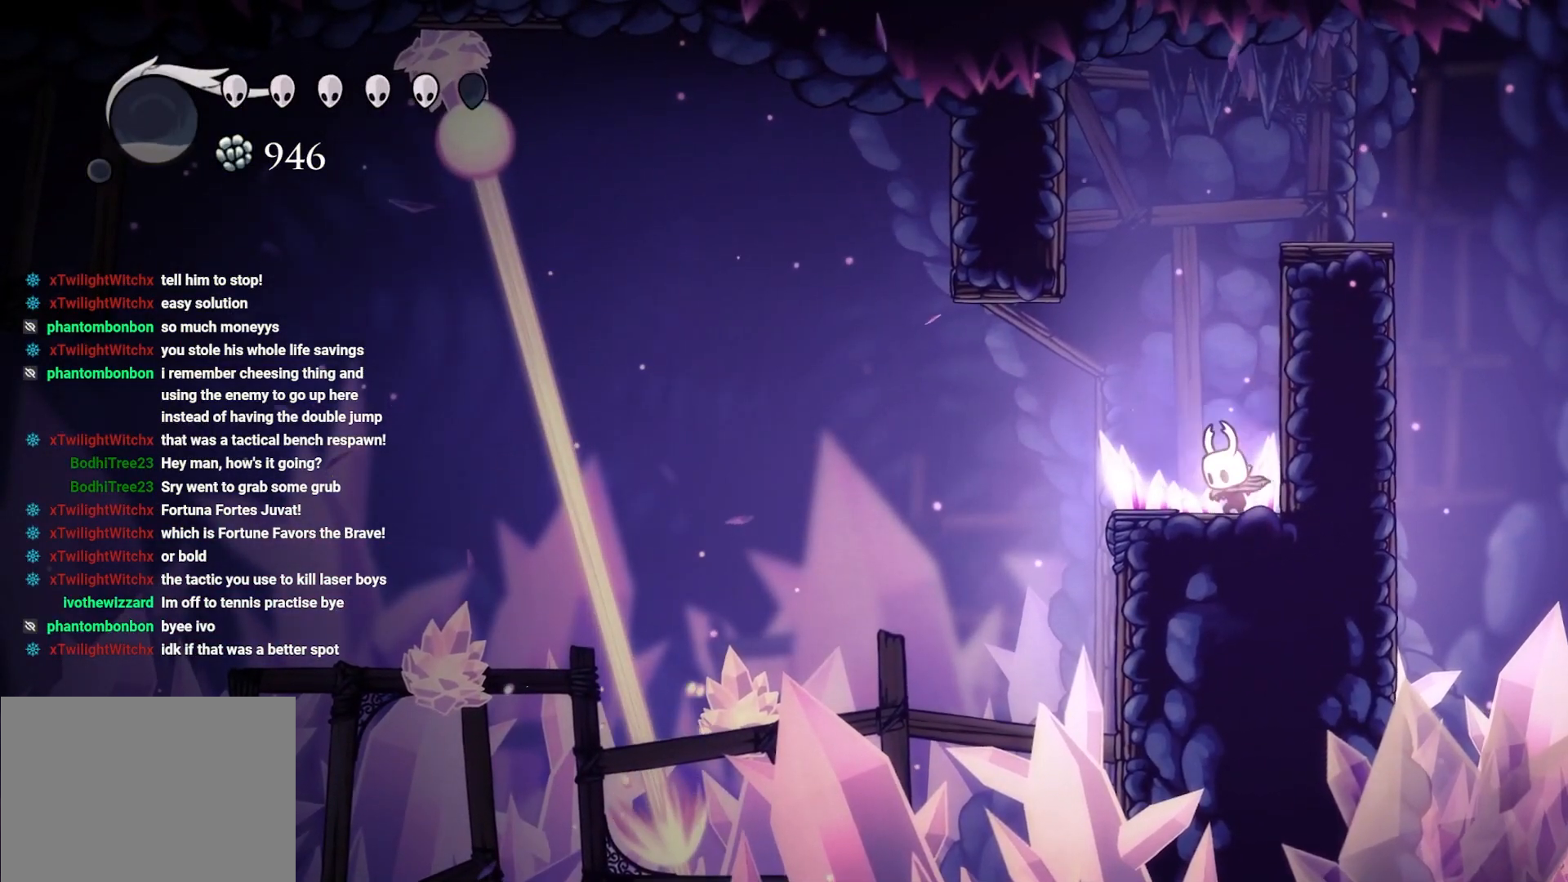
{"buttons": [], "left_stick": "center", "right_stick": "center", "events": [[250, "L2", "up"]]}
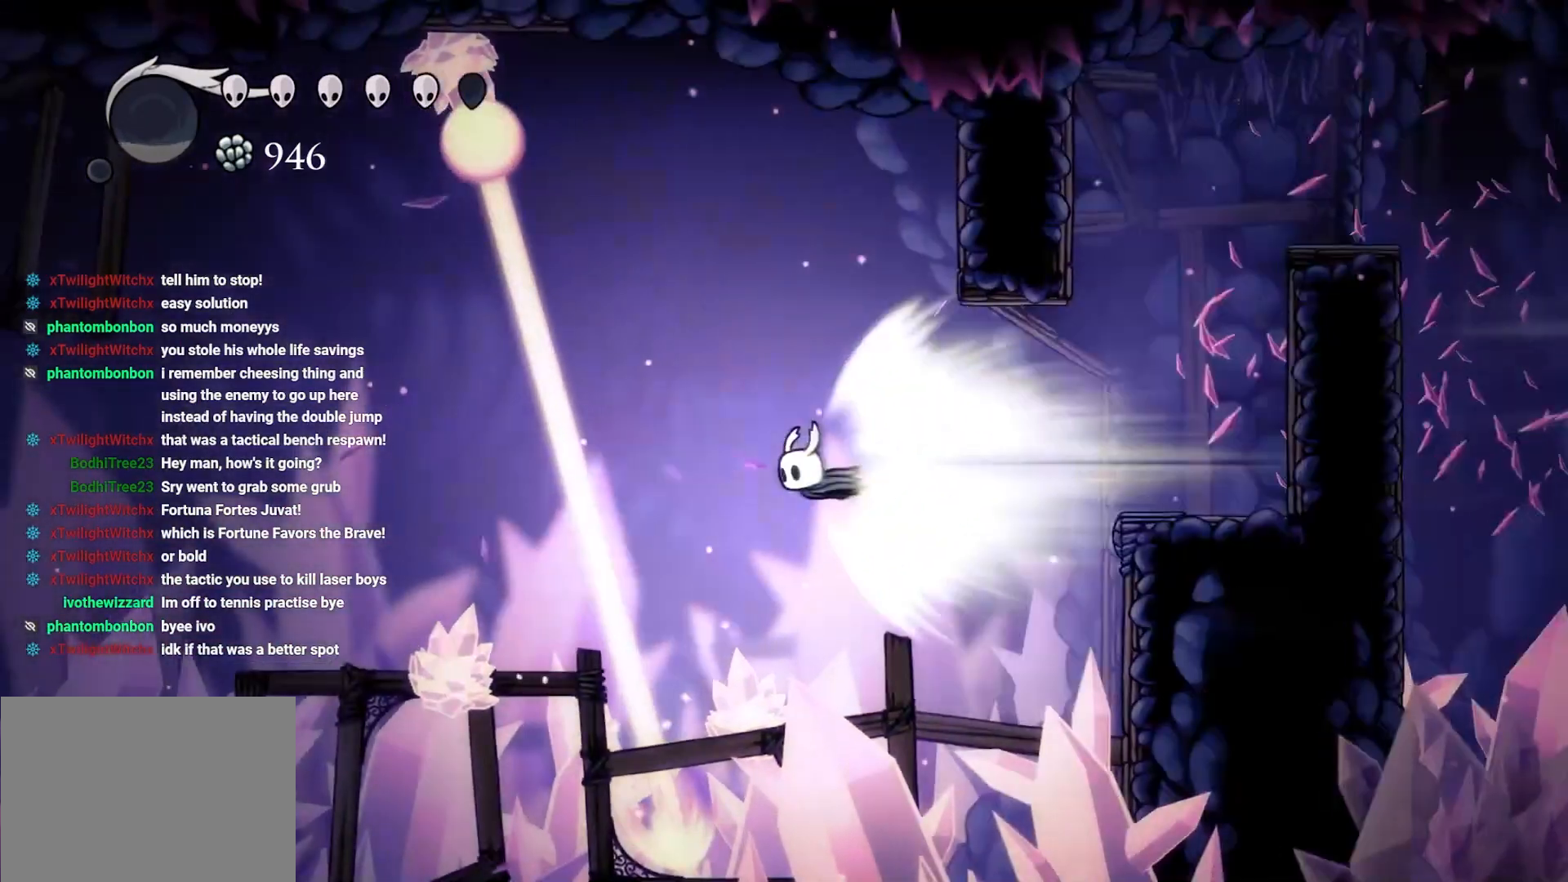
{"buttons": [], "left_stick": "up-right", "right_stick": "center", "events": [[467, "left_stick", "up-right"]]}
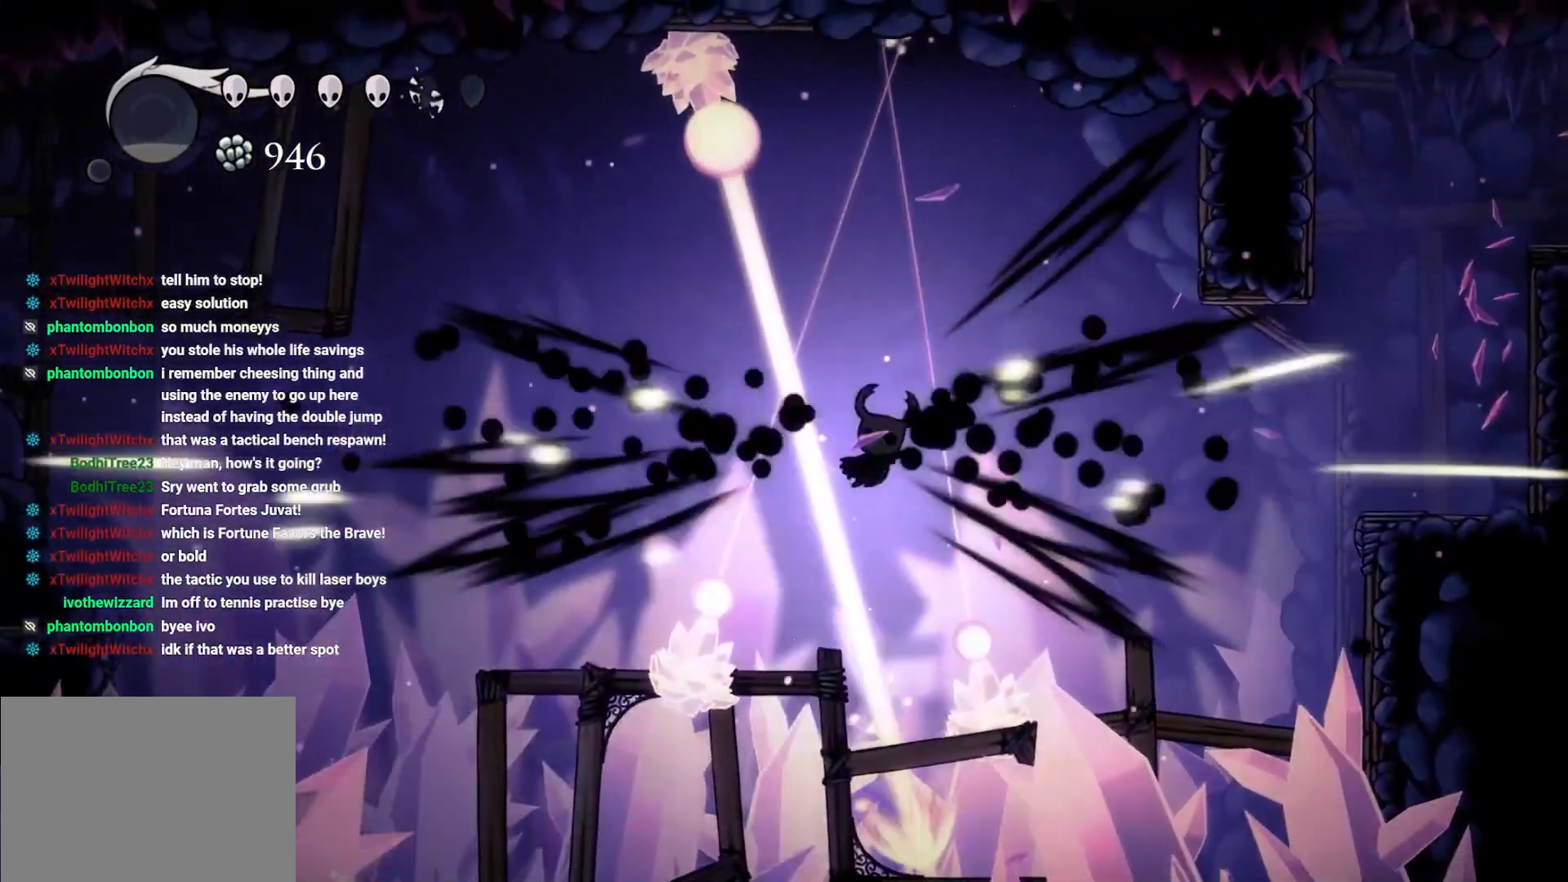
{"buttons": [], "left_stick": "up-right", "right_stick": "center", "events": [[33, "A", "down"], [500, "A", "up"]]}
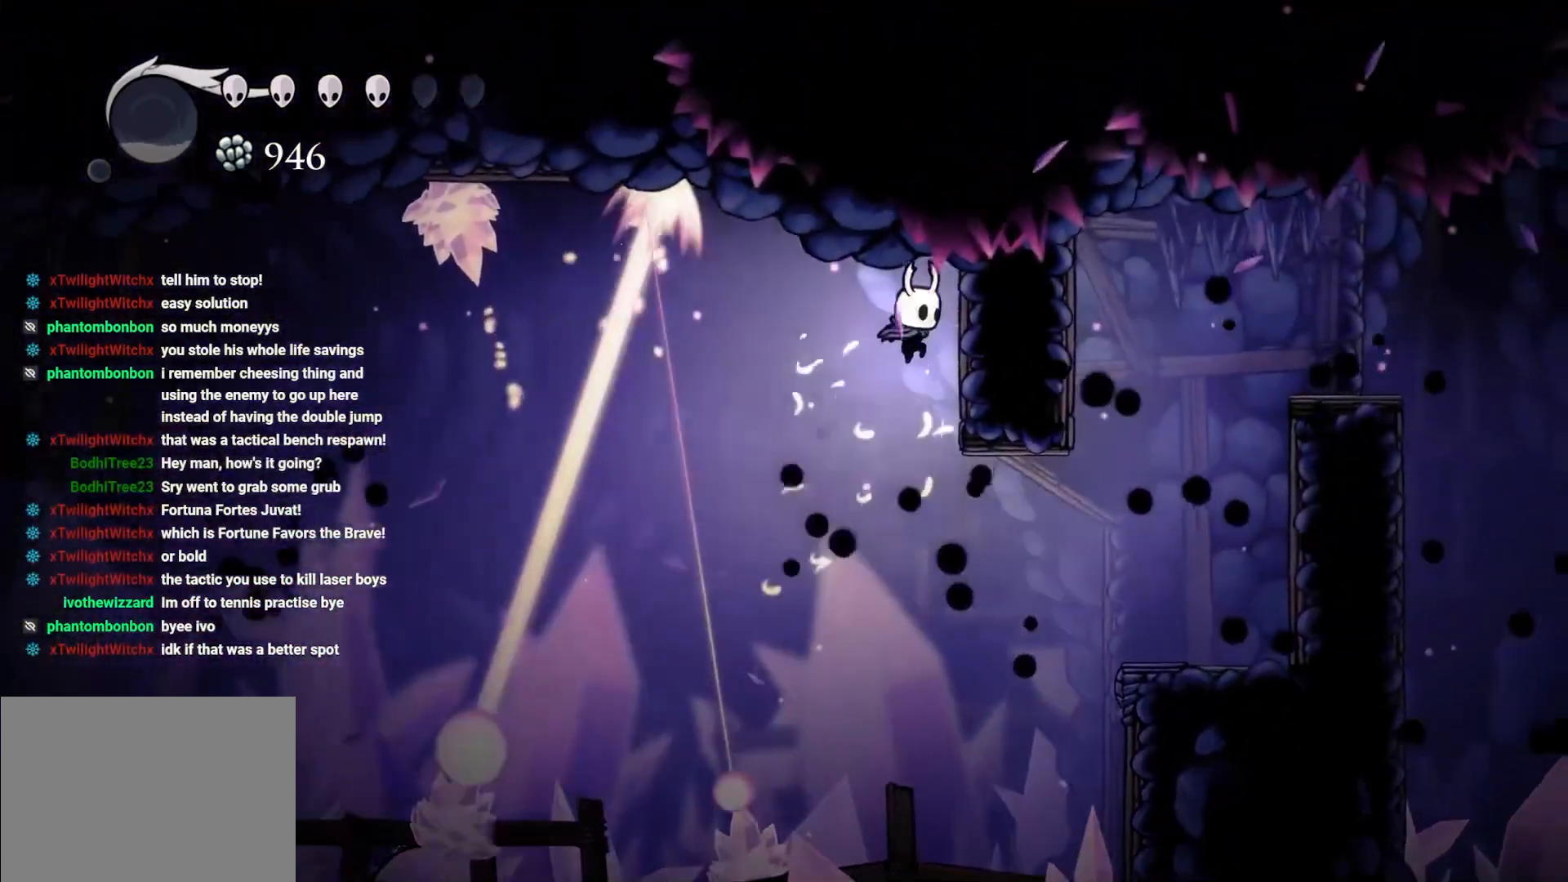
{"buttons": ["R2"], "left_stick": "right", "right_stick": "center", "events": [[33, "left_stick", "right"], [333, "R2", "down"]]}
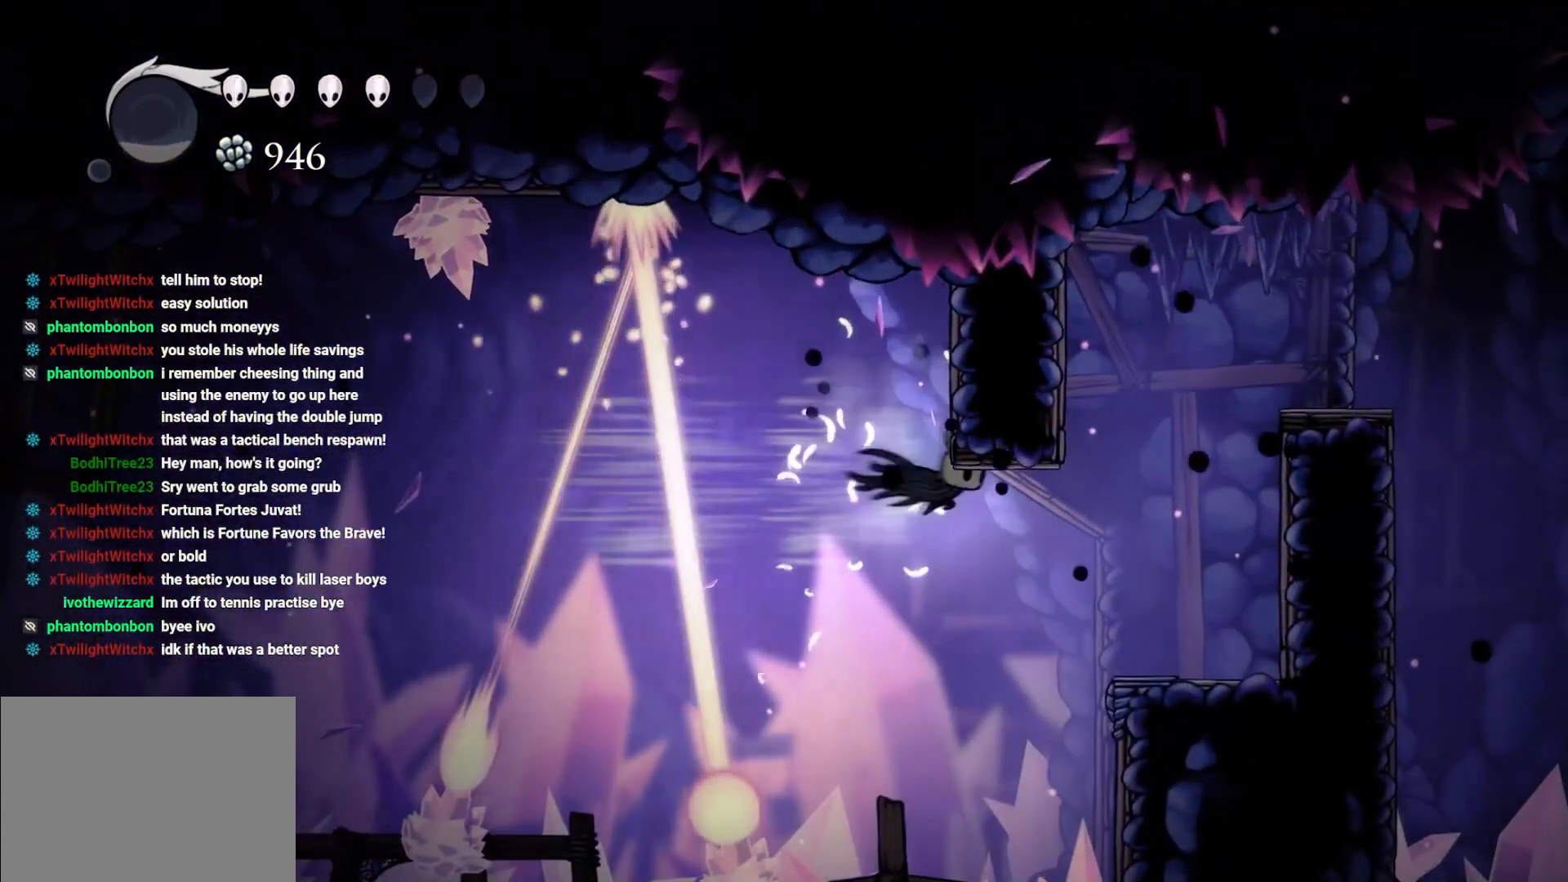
{"buttons": ["A"], "left_stick": "right", "right_stick": "center", "events": [[283, "A", "down"], [383, "R2", "up"]]}
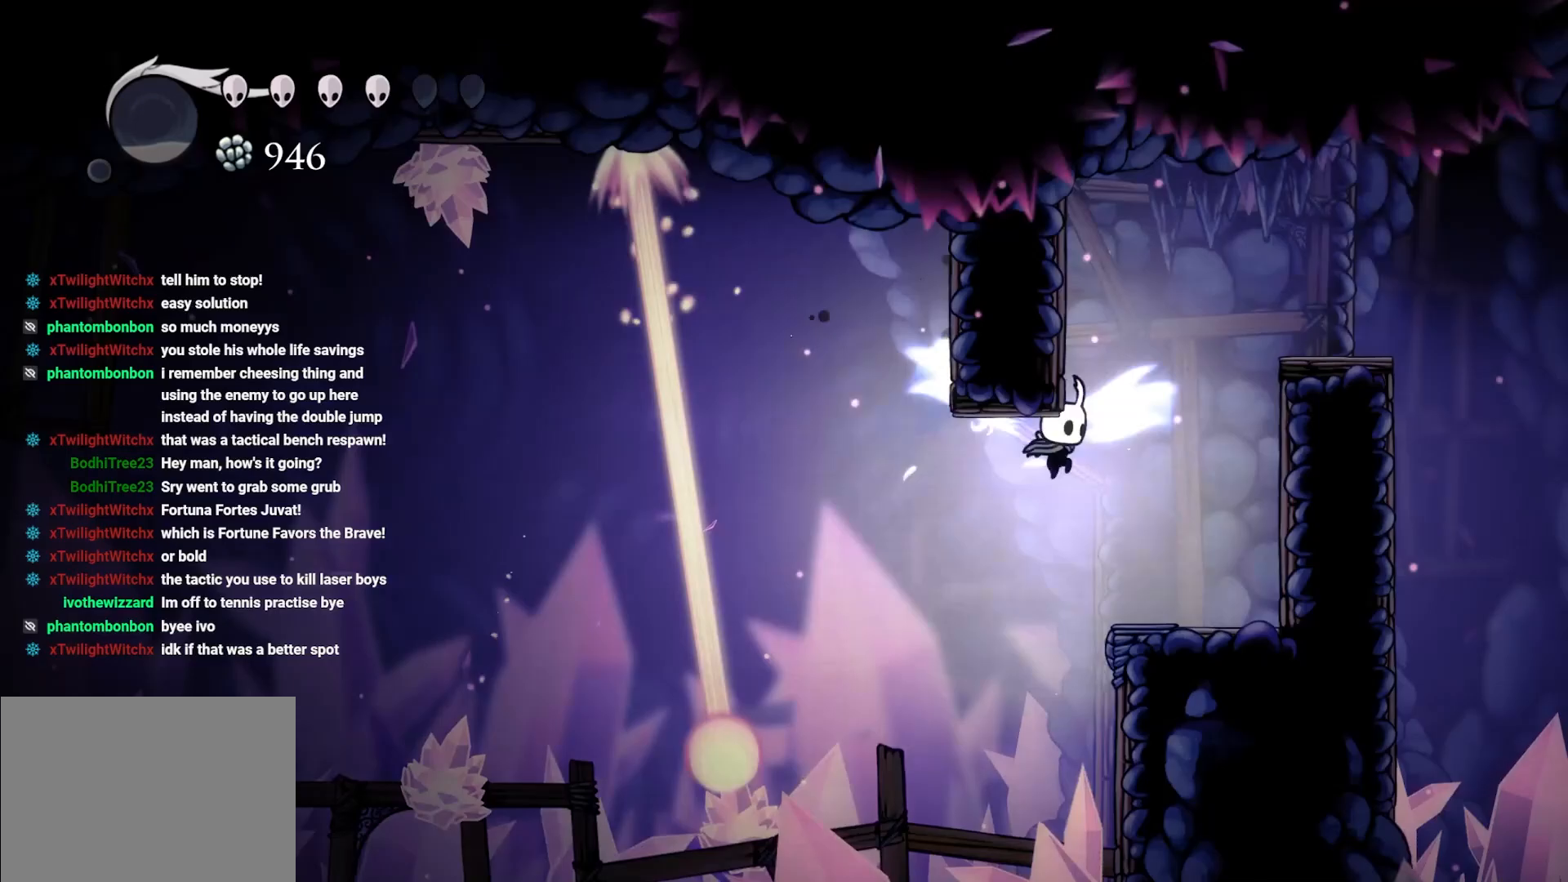
{"buttons": [], "left_stick": "left", "right_stick": "center", "events": [[150, "A", "up"], [400, "left_stick", "left"]]}
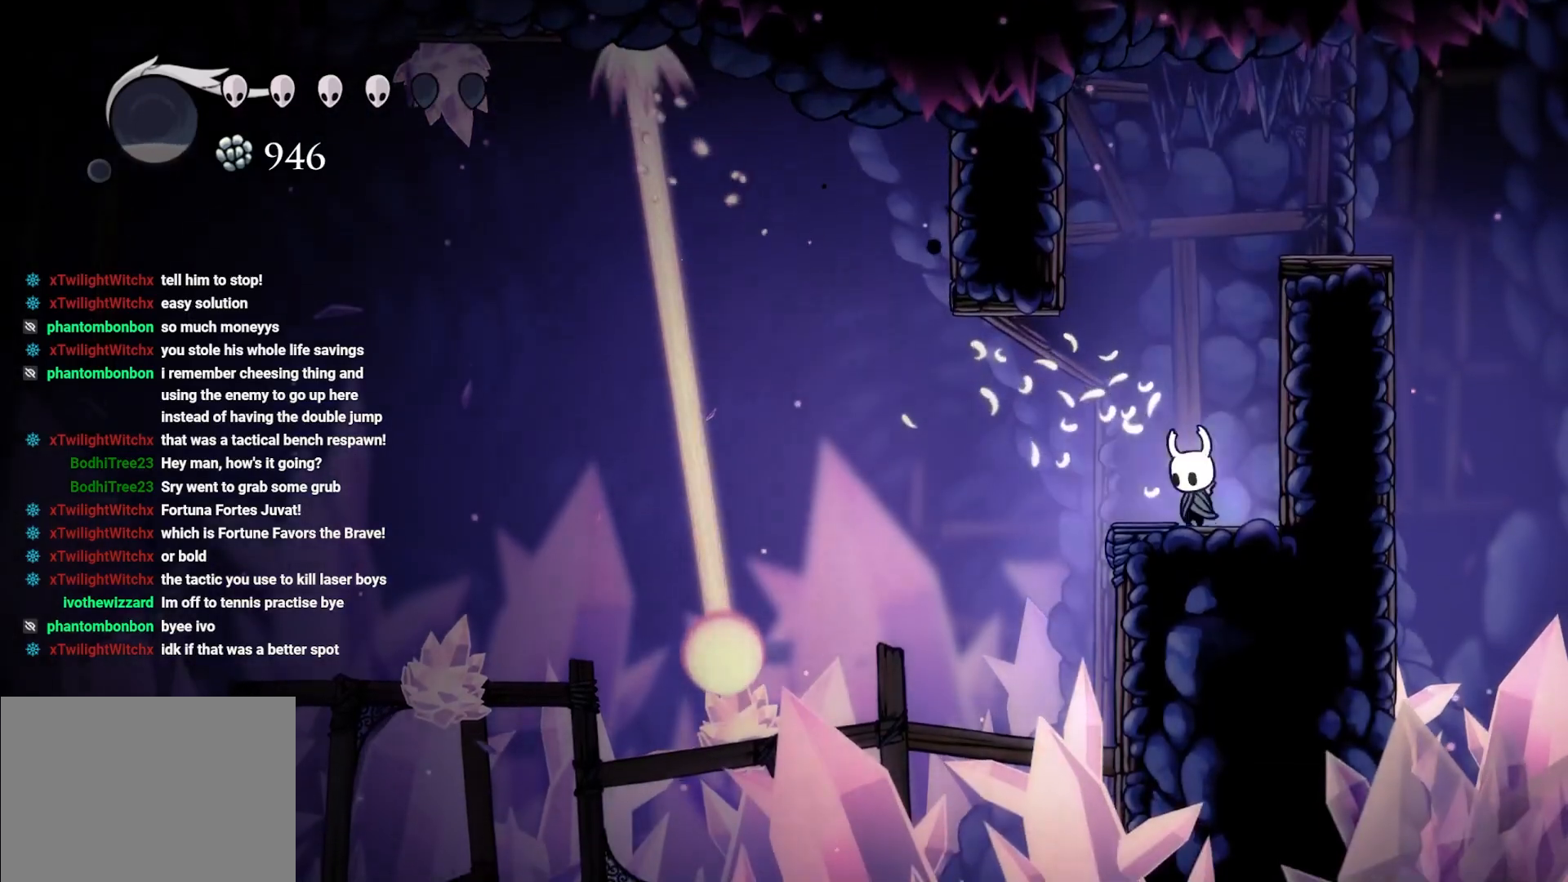
{"buttons": ["A"], "left_stick": "left", "right_stick": "center", "events": [[250, "A", "down"]]}
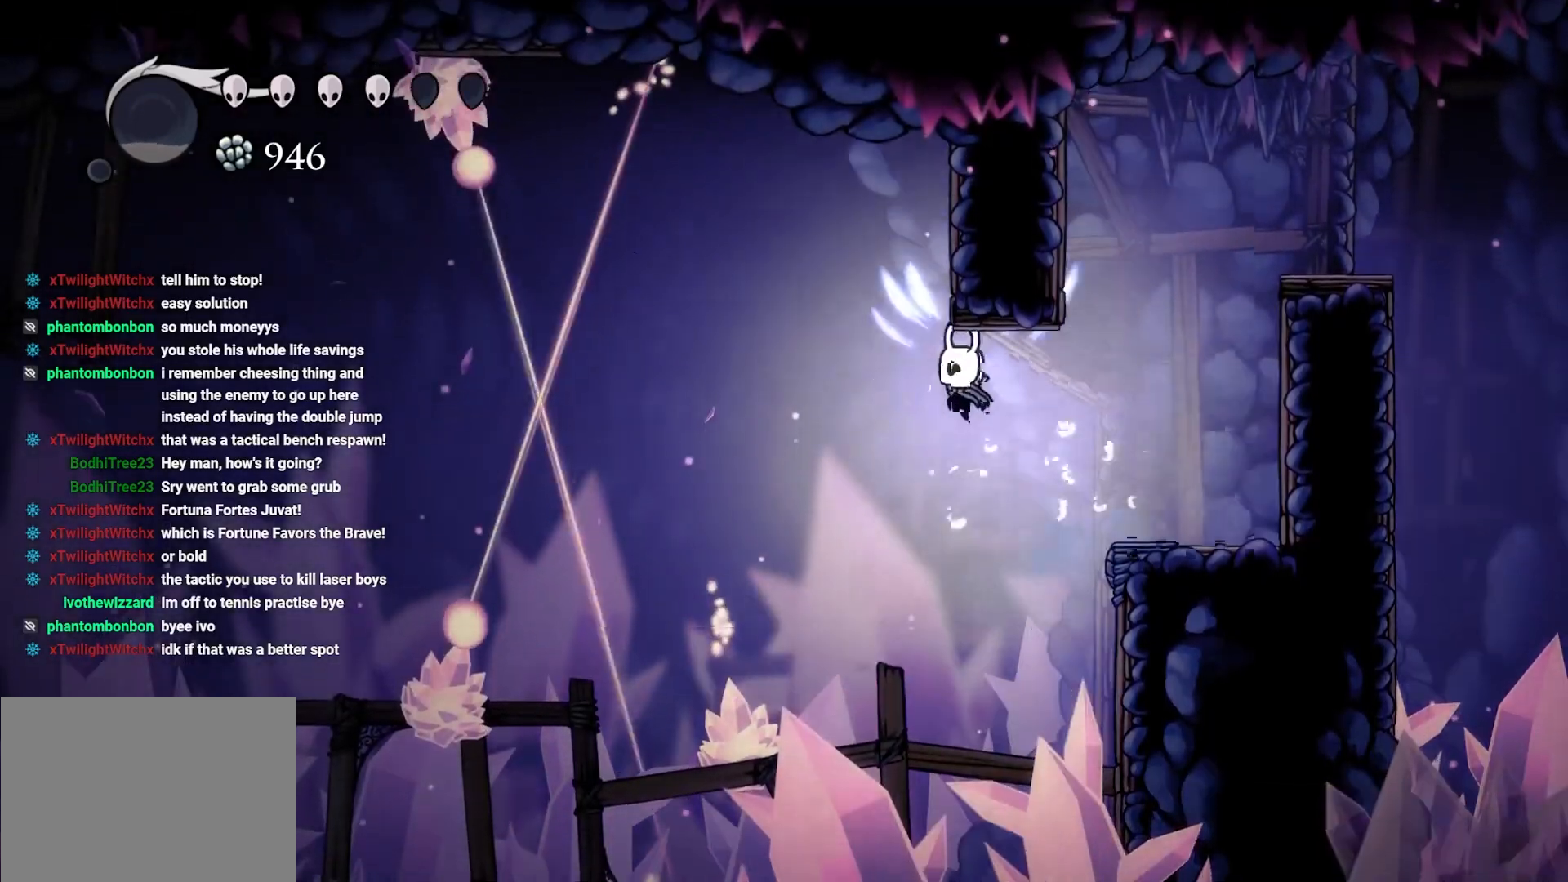
{"buttons": ["A", "R2"], "left_stick": "up-right", "right_stick": "center", "events": [[50, "A", "up"], [50, "left_stick", "up-left"], [167, "A", "down"], [183, "left_stick", "up"], [350, "R2", "down"], [383, "left_stick", "up-right"]]}
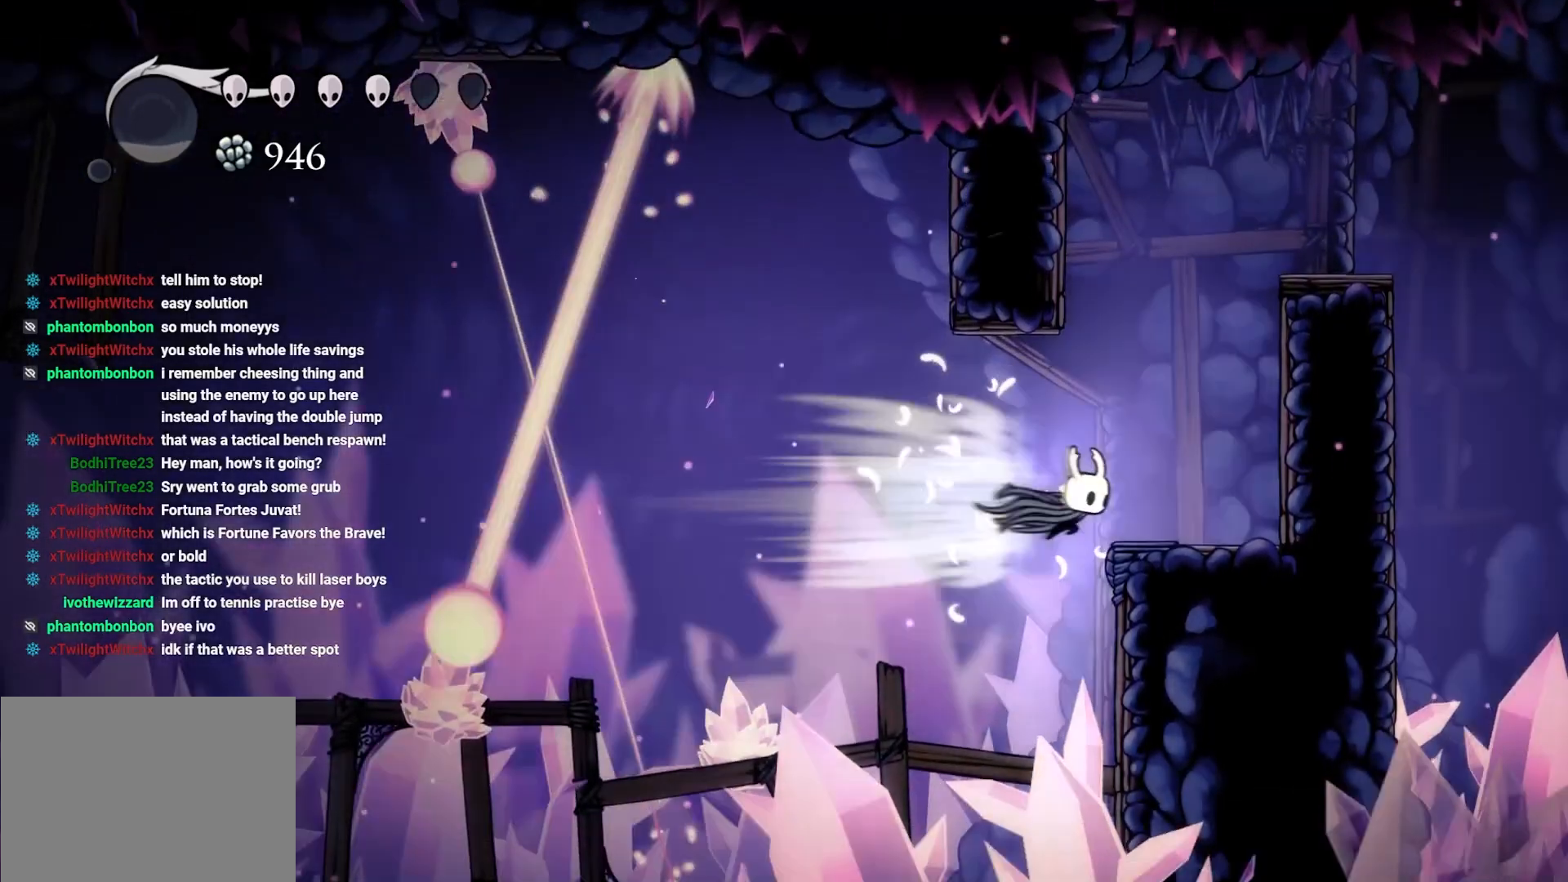
{"buttons": [], "left_stick": "left", "right_stick": "center", "events": [[117, "left_stick", "right"], [267, "R2", "up"], [283, "A", "up"], [333, "left_stick", "center"], [450, "left_stick", "left"]]}
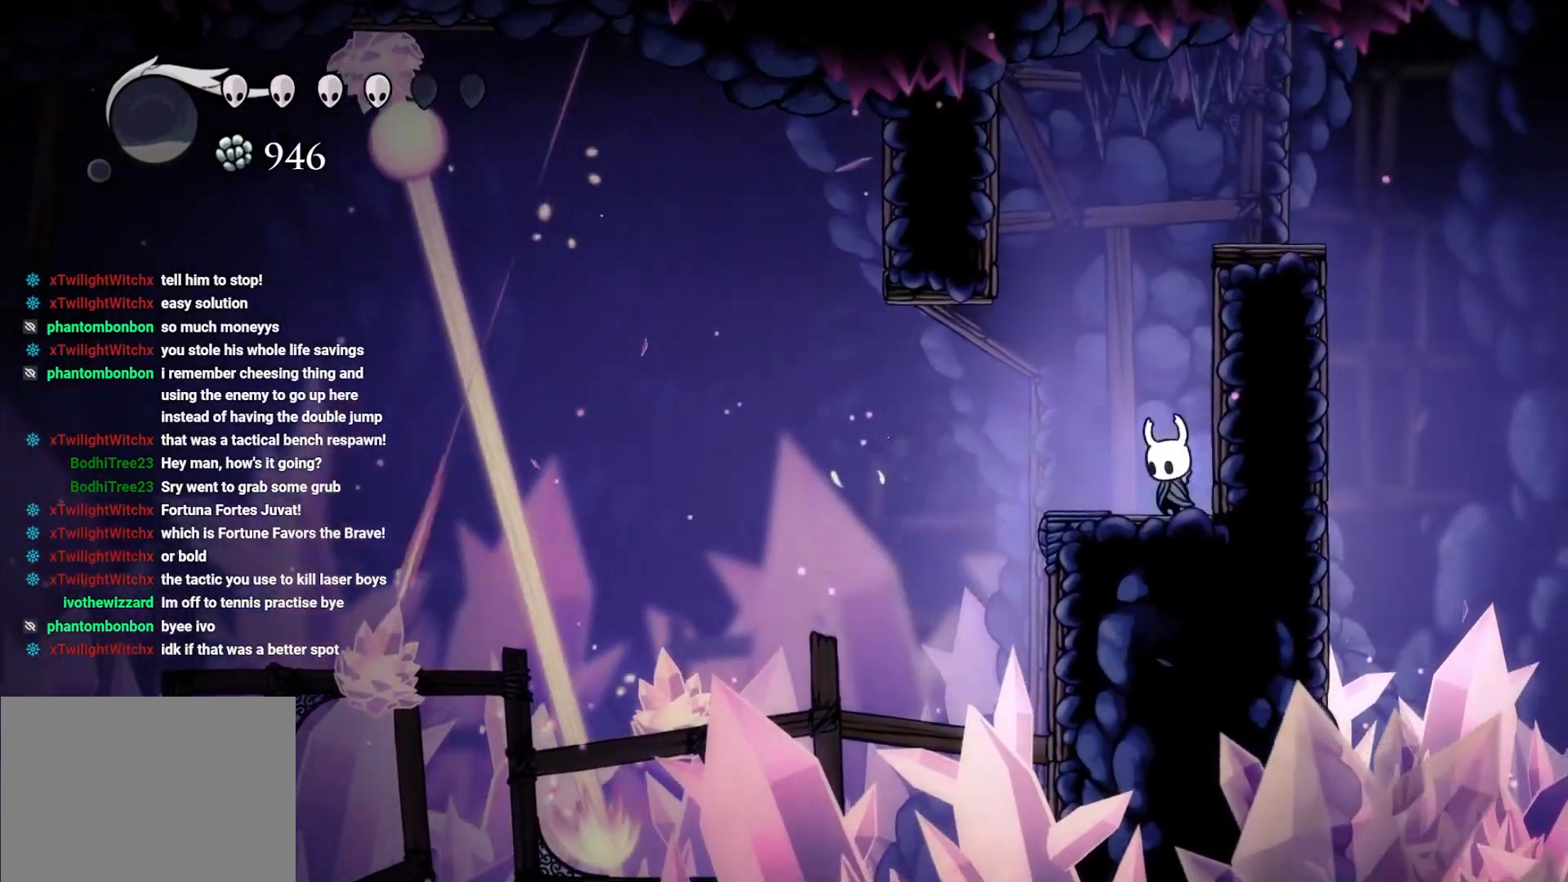
{"buttons": ["A"], "left_stick": "left", "right_stick": "center", "events": [[350, "A", "down"]]}
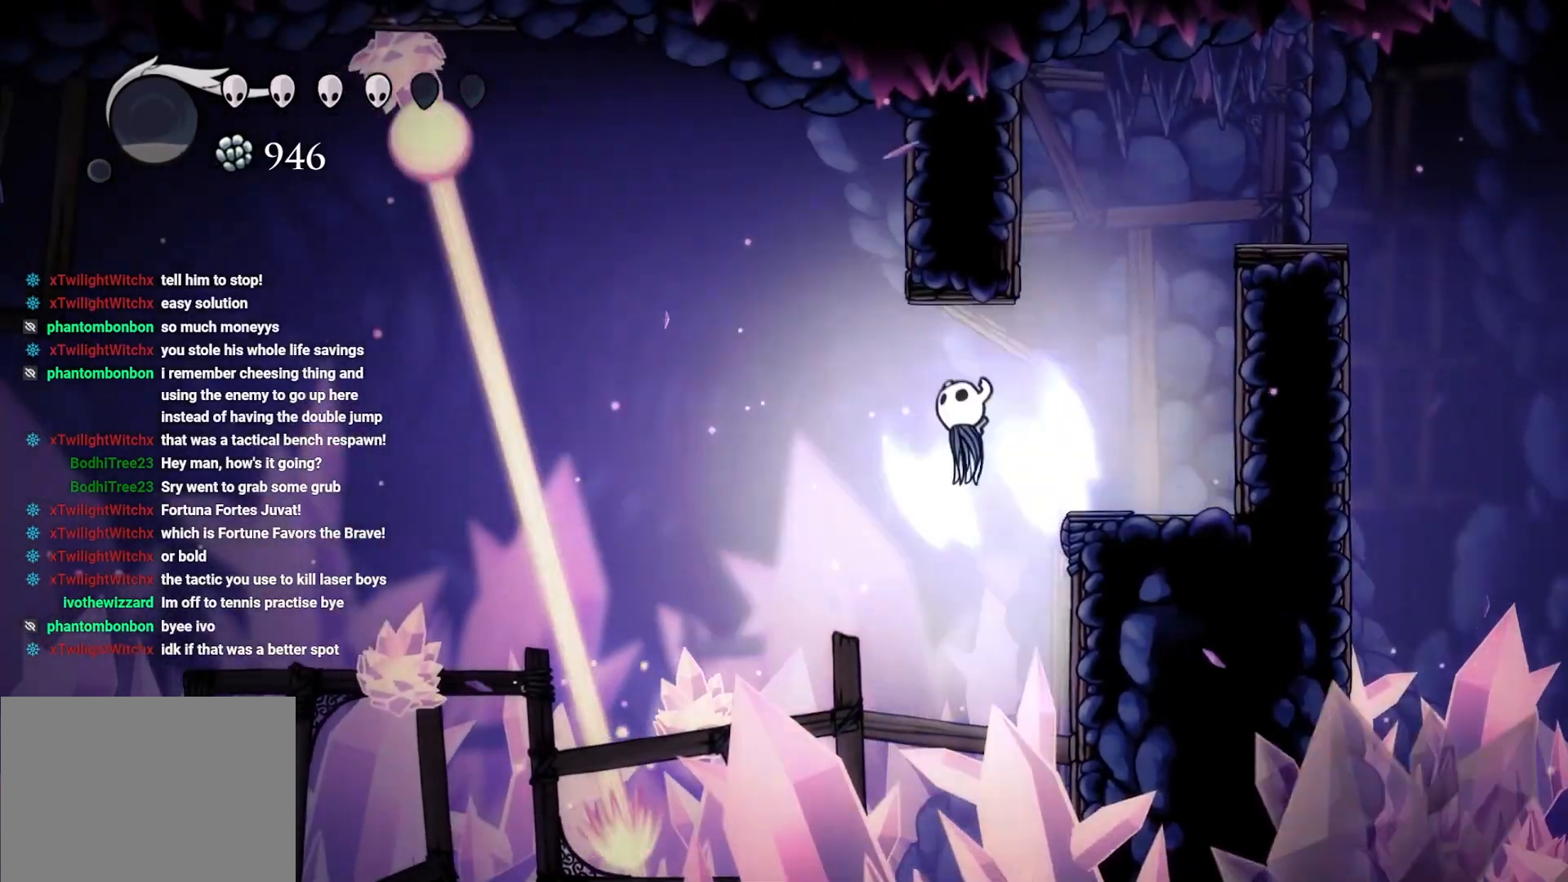
{"buttons": ["A", "R2"], "left_stick": "up-right", "right_stick": "center", "events": [[33, "A", "up"], [183, "A", "down"], [200, "left_stick", "up-left"], [367, "left_stick", "up-right"], [417, "R2", "down"]]}
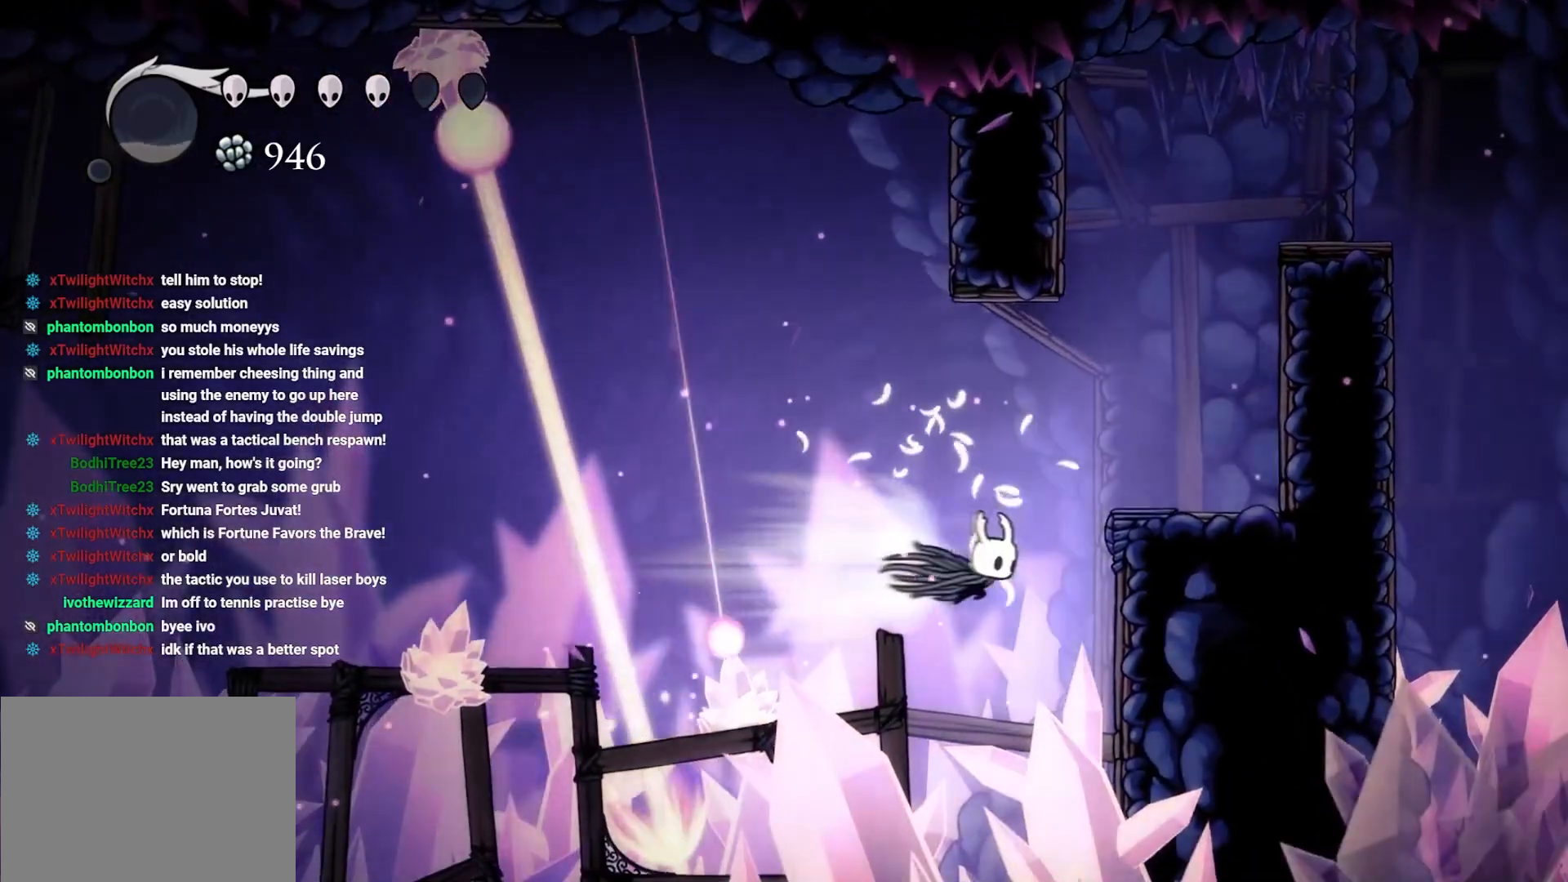
{"buttons": ["A"], "left_stick": "right", "right_stick": "center", "events": [[50, "left_stick", "right"], [333, "A", "up"], [350, "R2", "up"], [400, "A", "down"]]}
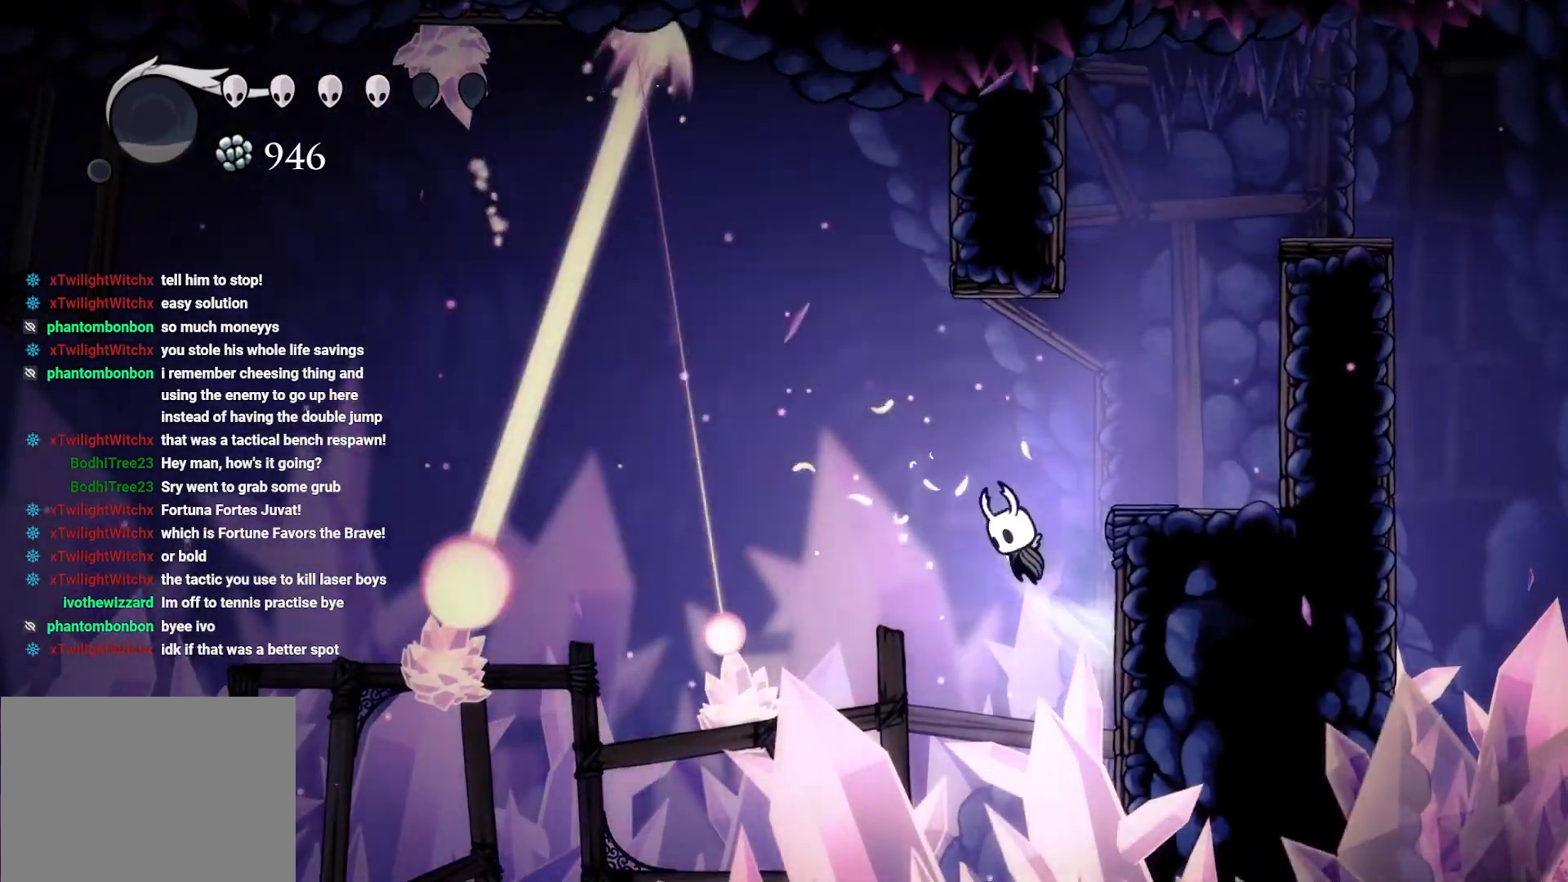
{"buttons": [], "left_stick": "left", "right_stick": "center", "events": [[167, "A", "up"], [400, "left_stick", "center"], [467, "left_stick", "left"]]}
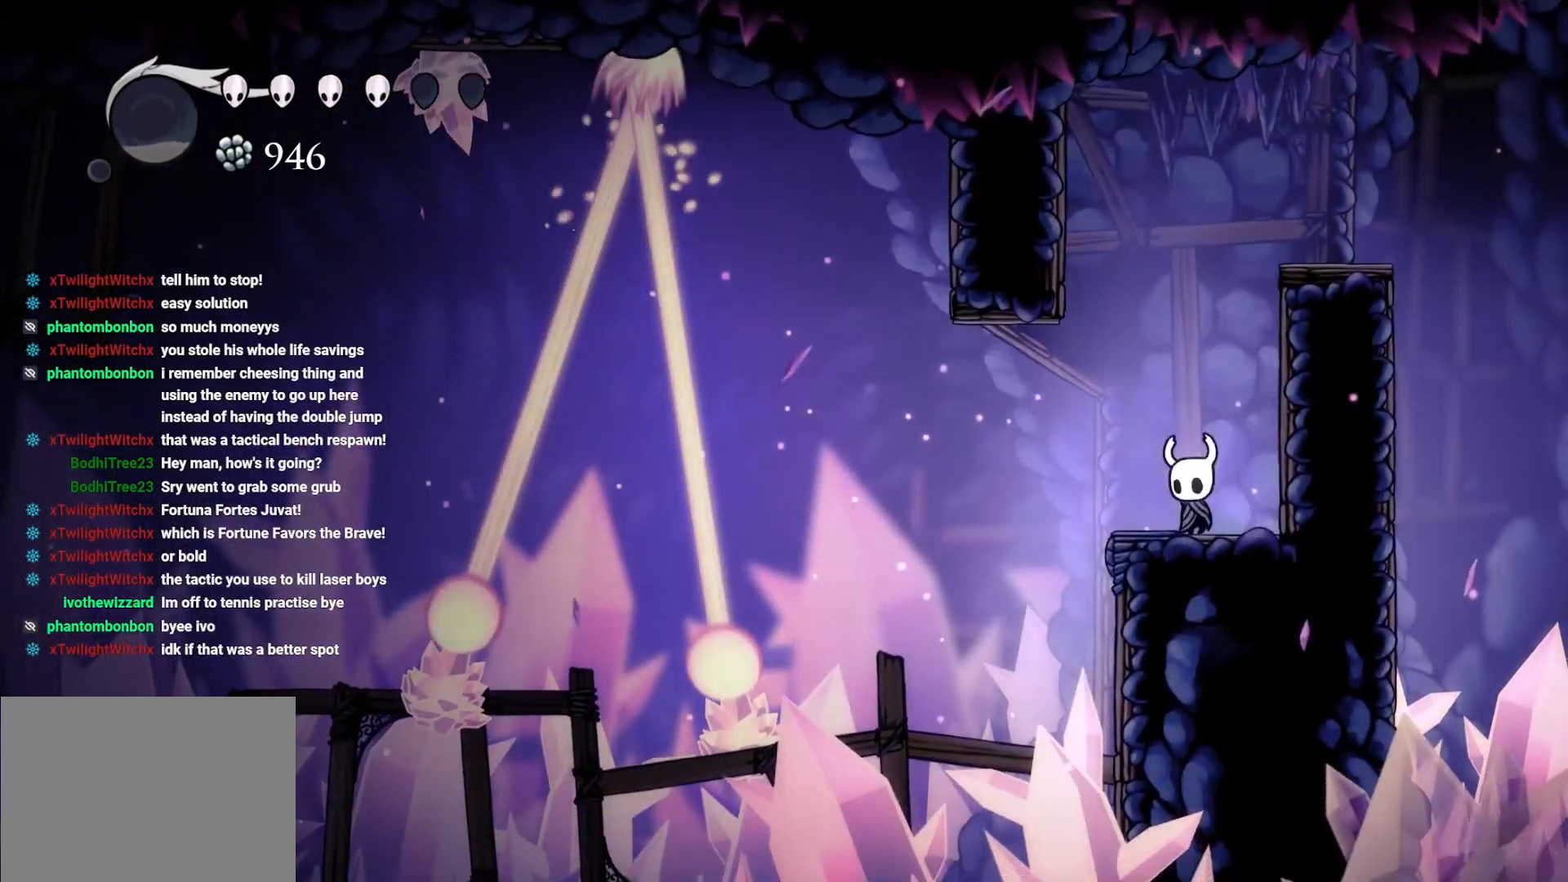
{"buttons": ["A"], "left_stick": "left", "right_stick": "center", "events": [[267, "A", "down"]]}
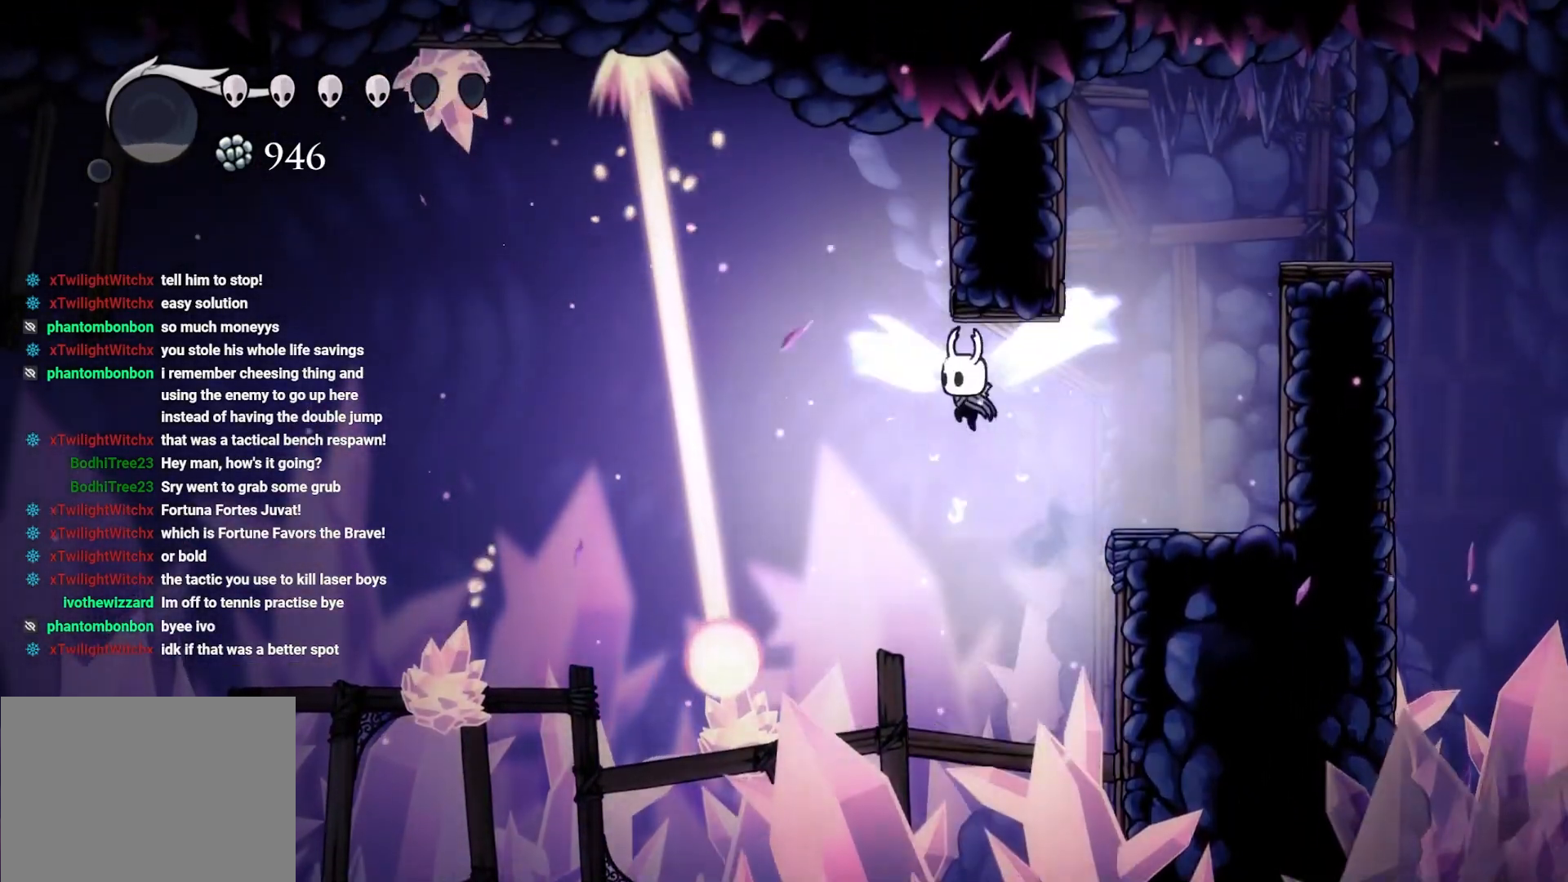
{"buttons": ["A", "R2"], "left_stick": "right", "right_stick": "center", "events": [[183, "left_stick", "up"], [233, "left_stick", "up-right"], [350, "A", "up"], [350, "left_stick", "right"], [400, "R2", "down"], [433, "A", "down"]]}
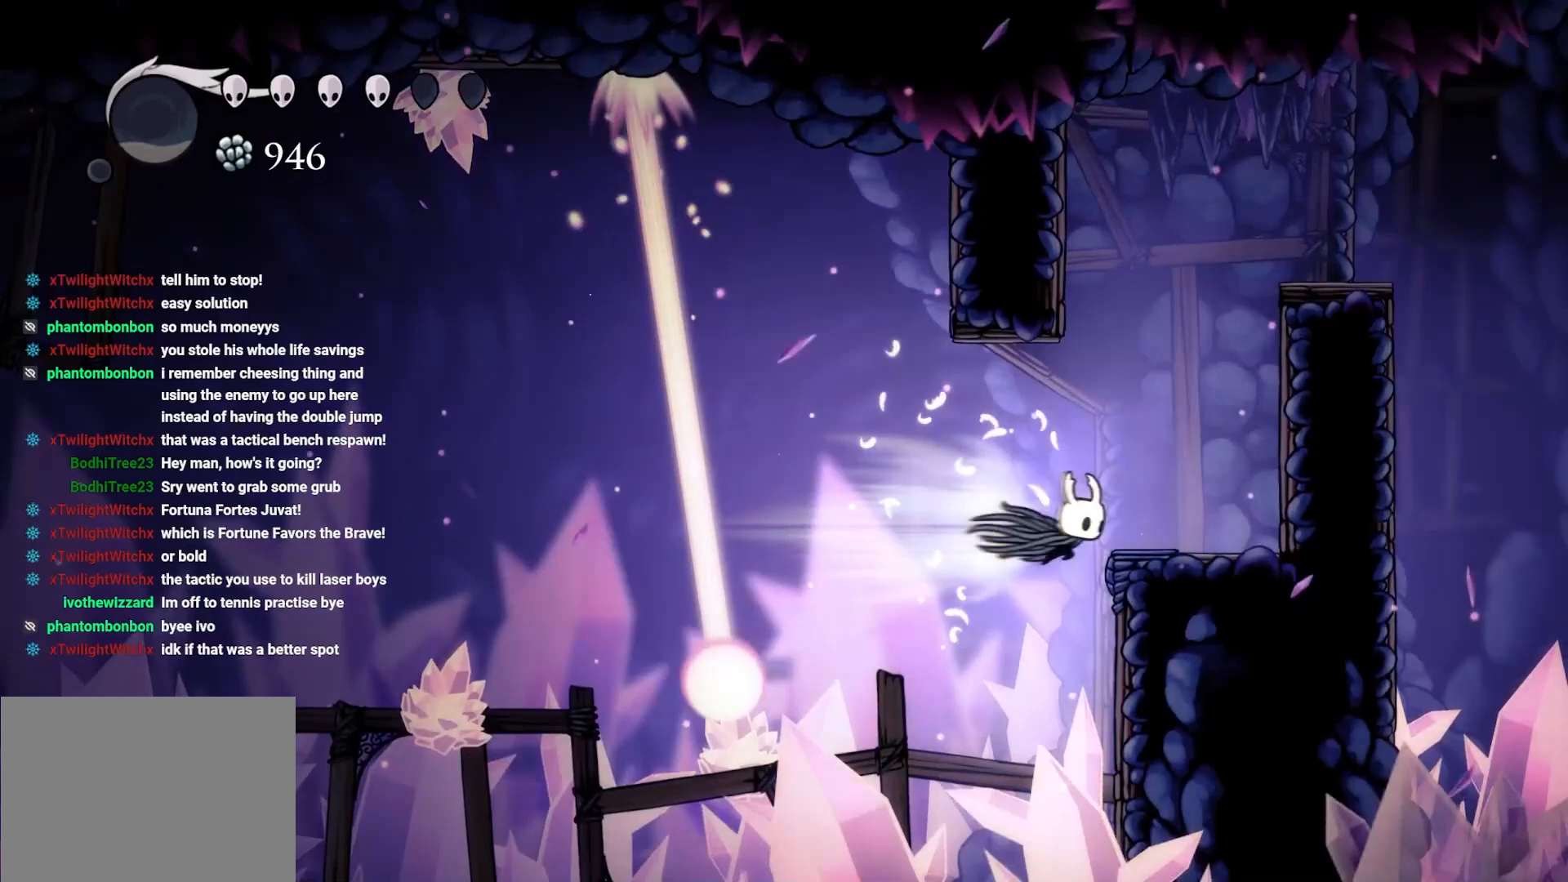
{"buttons": [], "left_stick": "center", "right_stick": "center", "events": [[183, "R2", "up"], [217, "A", "up"], [400, "left_stick", "center"]]}
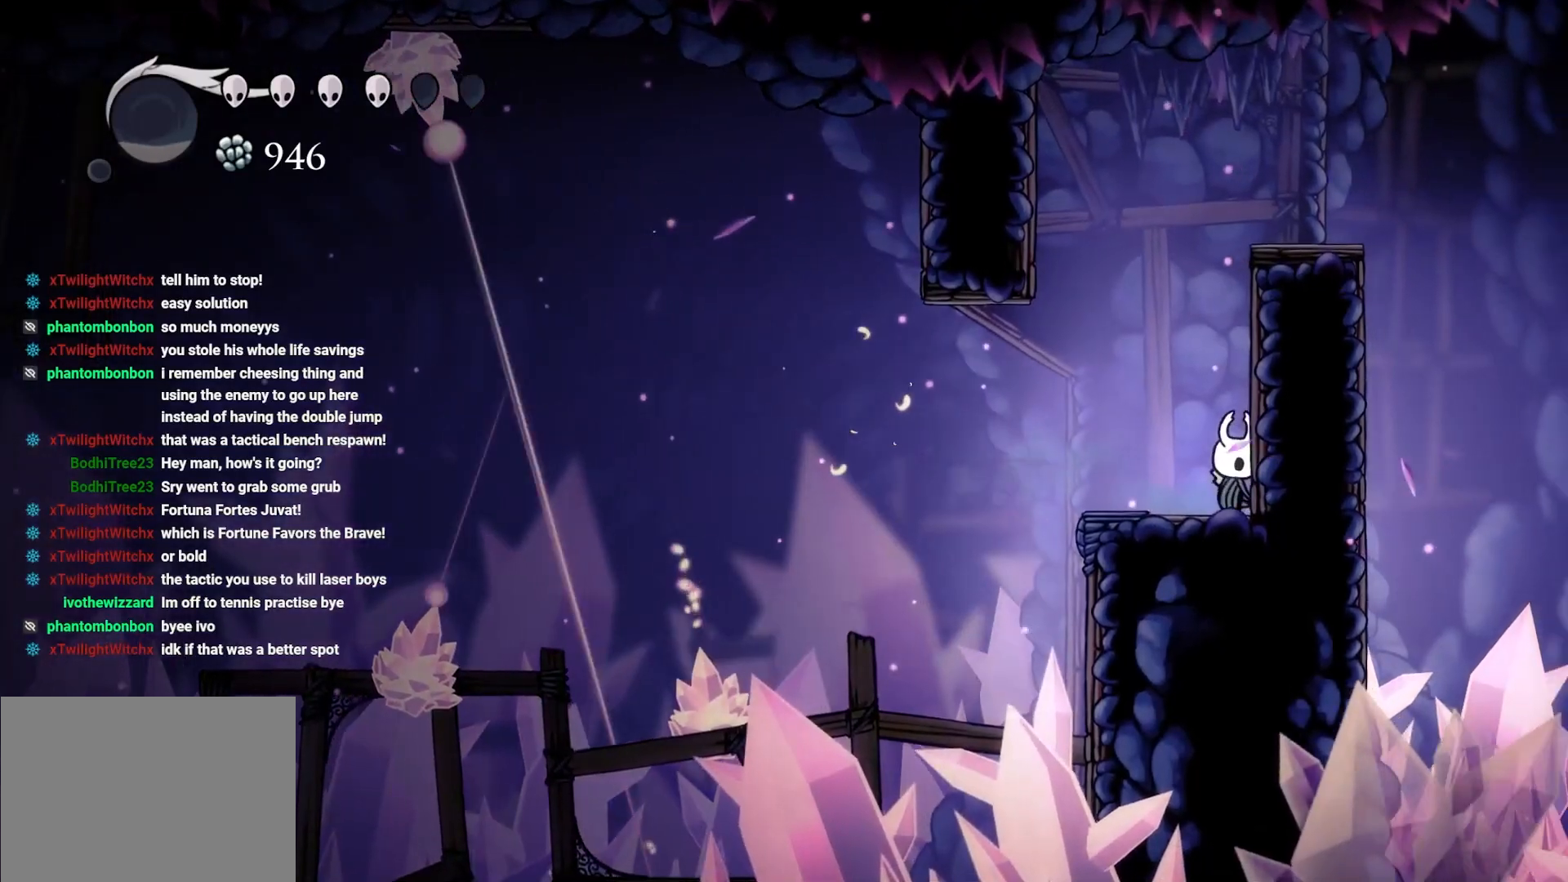
{"buttons": [], "left_stick": "center", "right_stick": "center", "events": [[17, "left_stick", "left"], [117, "left_stick", "center"]]}
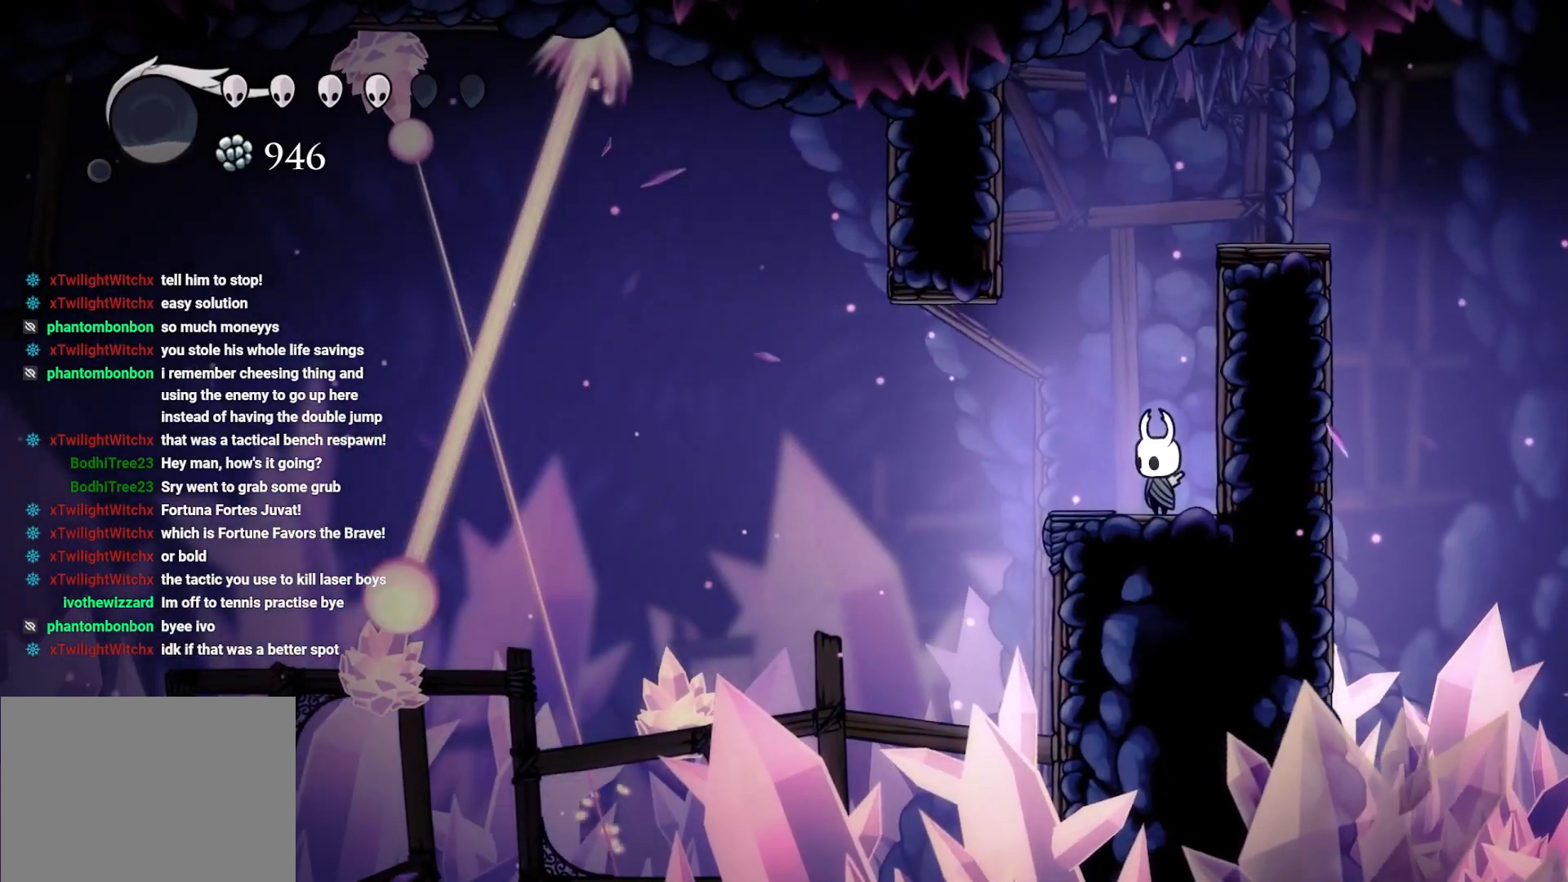
{"buttons": [], "left_stick": "center", "right_stick": "center", "events": []}
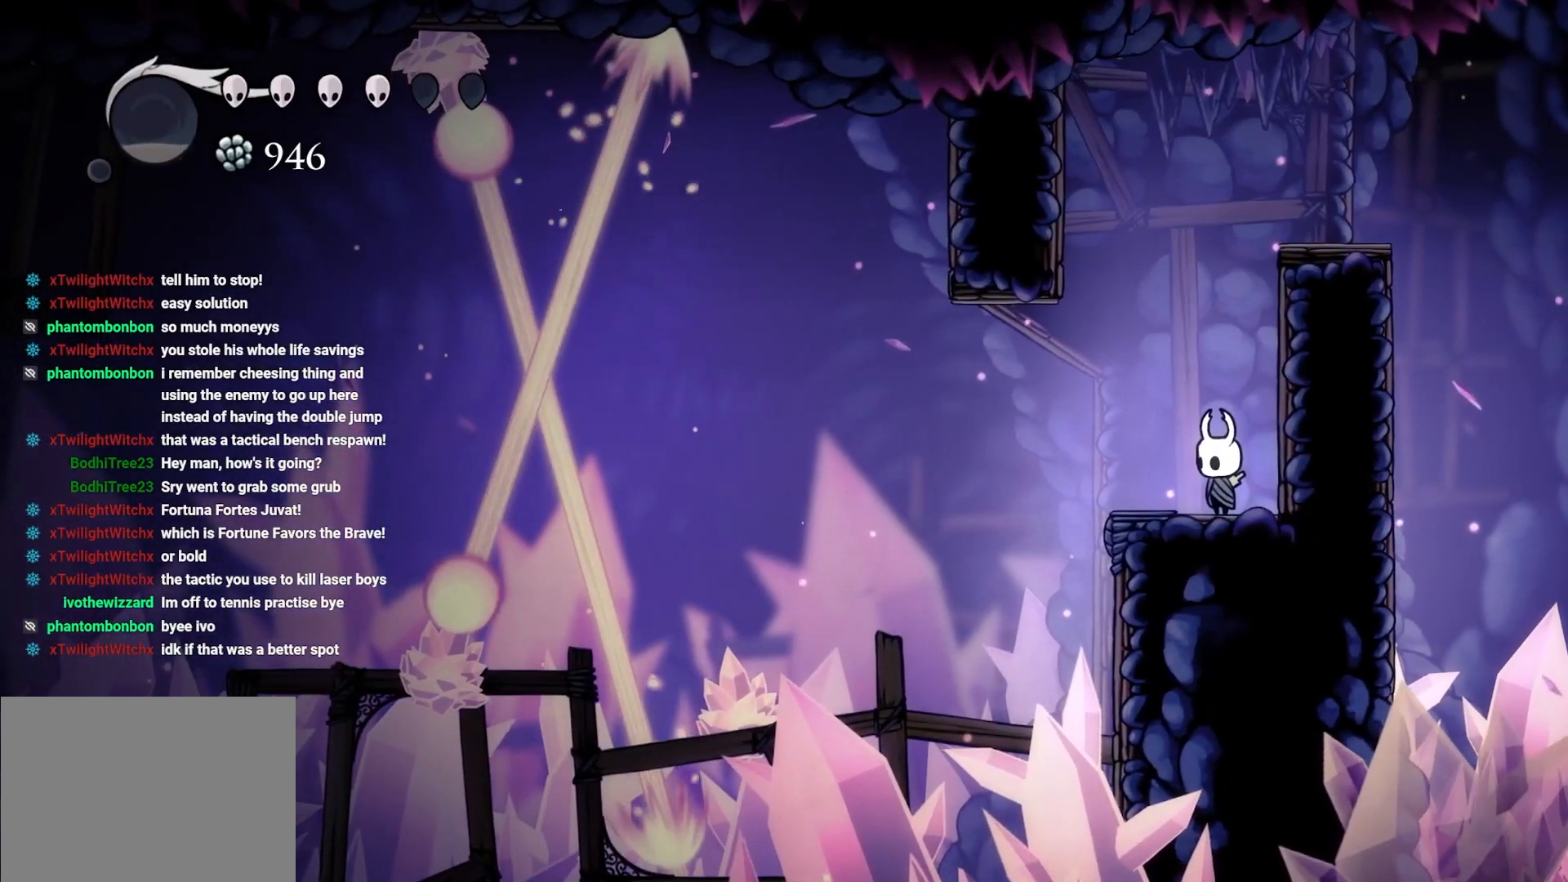
{"buttons": [], "left_stick": "center", "right_stick": "center", "events": []}
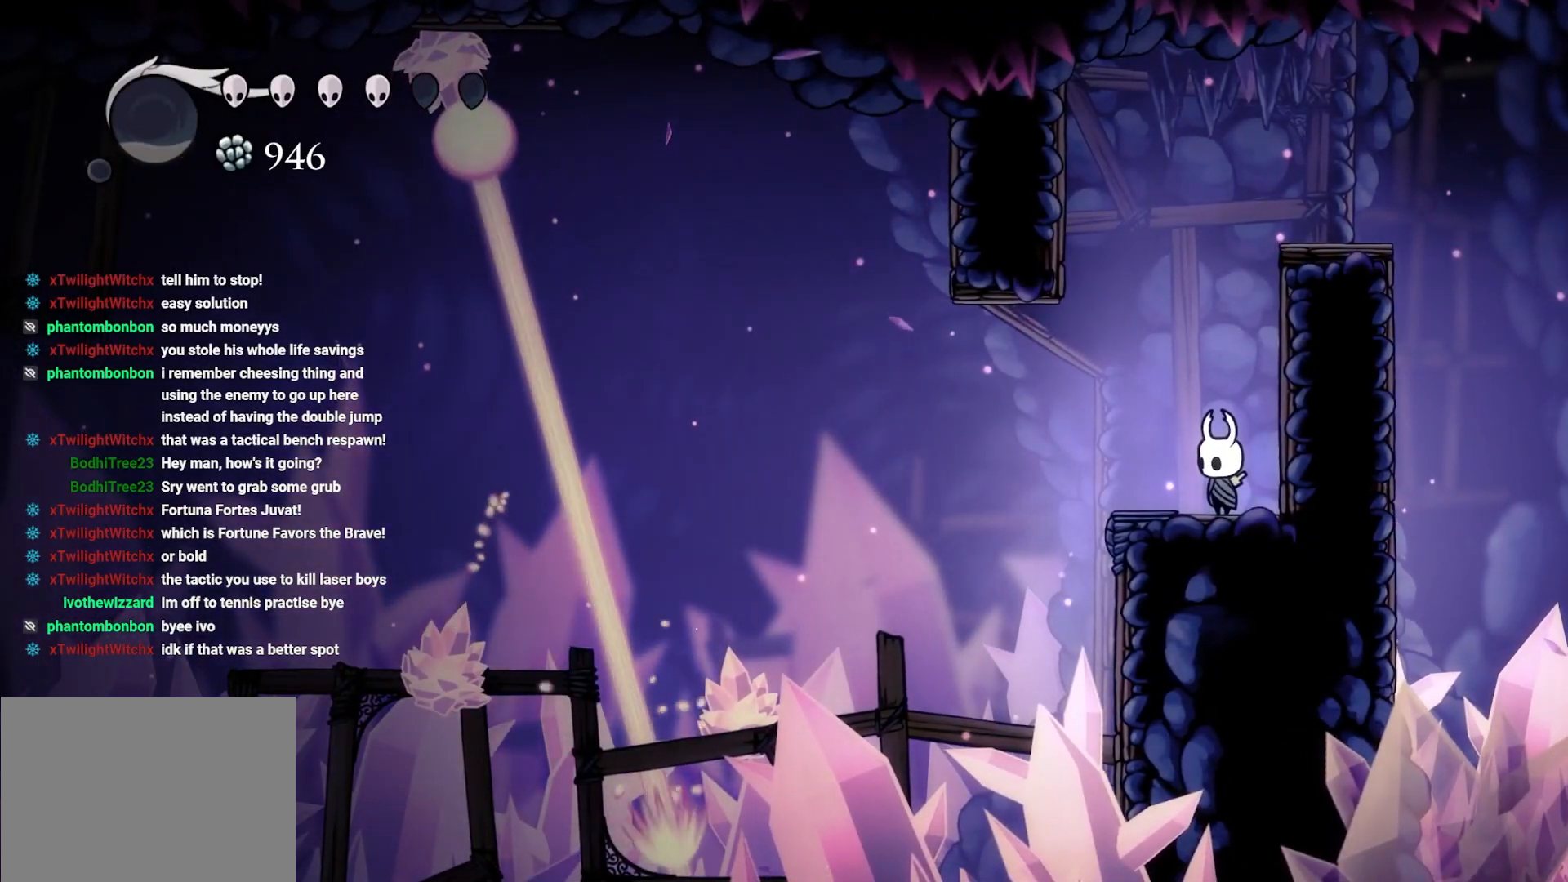
{"buttons": [], "left_stick": "center", "right_stick": "center", "events": []}
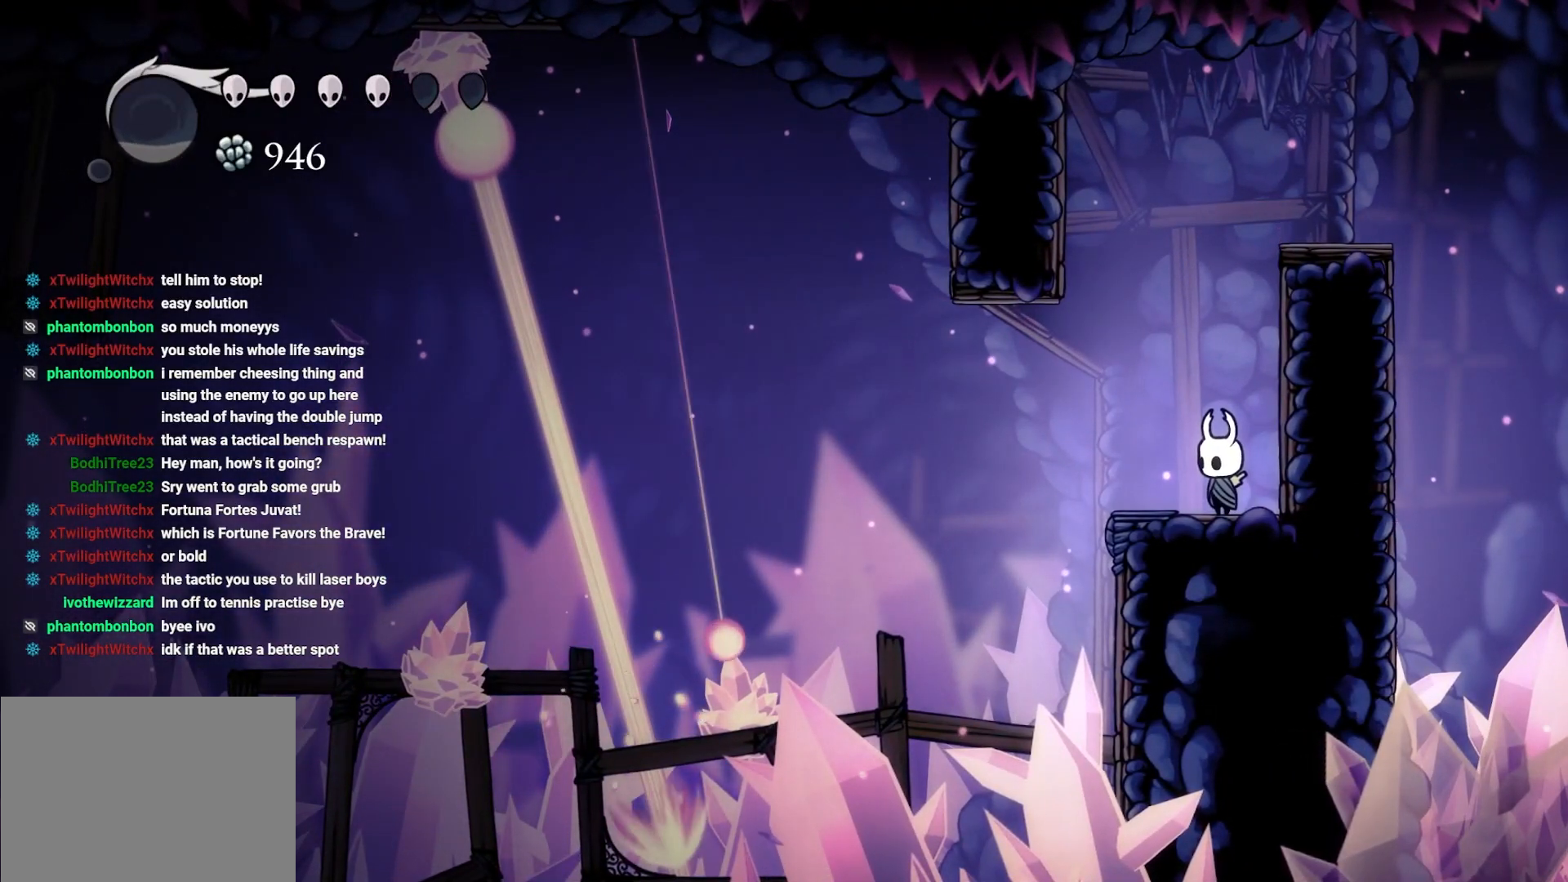
{"buttons": ["A"], "left_stick": "center", "right_stick": "center", "events": [[200, "A", "down"], [367, "left_stick", "left"], [433, "left_stick", "center"]]}
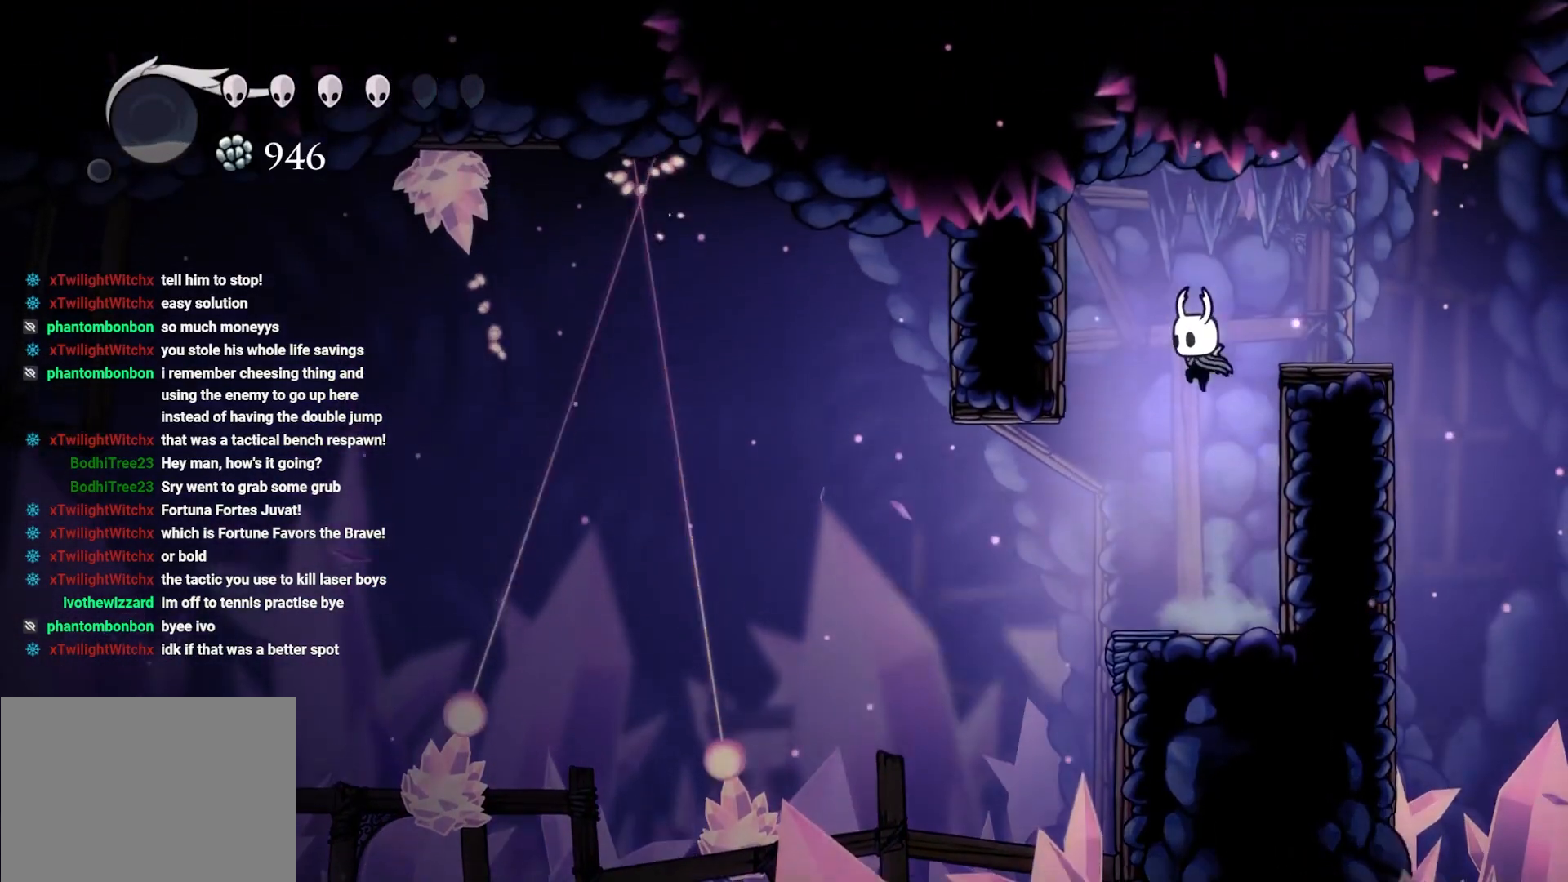
{"buttons": [], "left_stick": "center", "right_stick": "center", "events": [[233, "A", "up"]]}
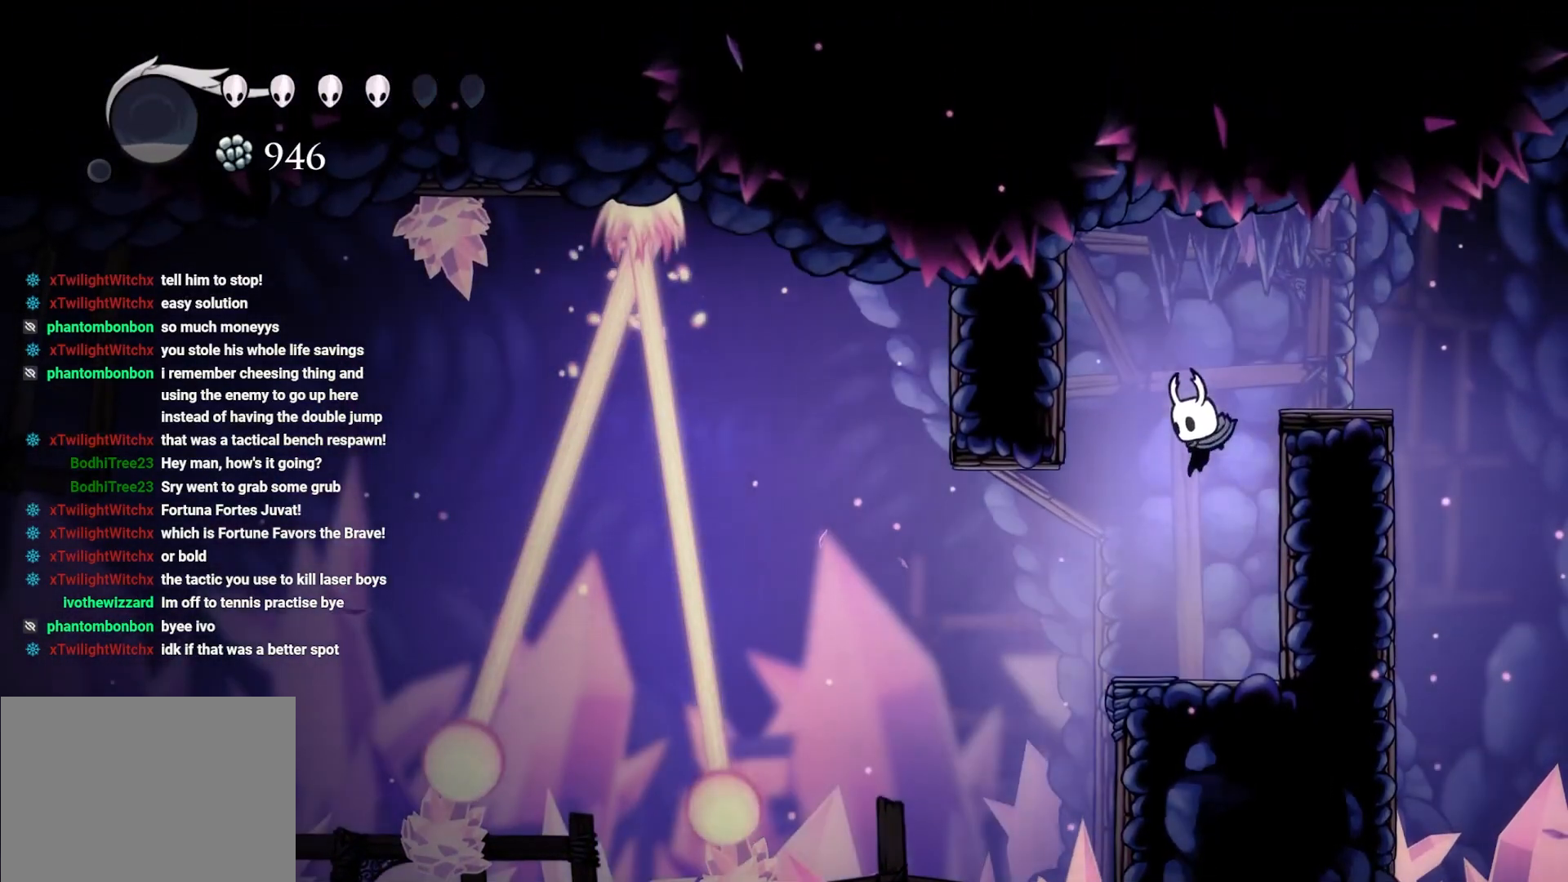
{"buttons": [], "left_stick": "left", "right_stick": "center", "events": [[183, "left_stick", "left"], [333, "A", "down"], [483, "A", "up"]]}
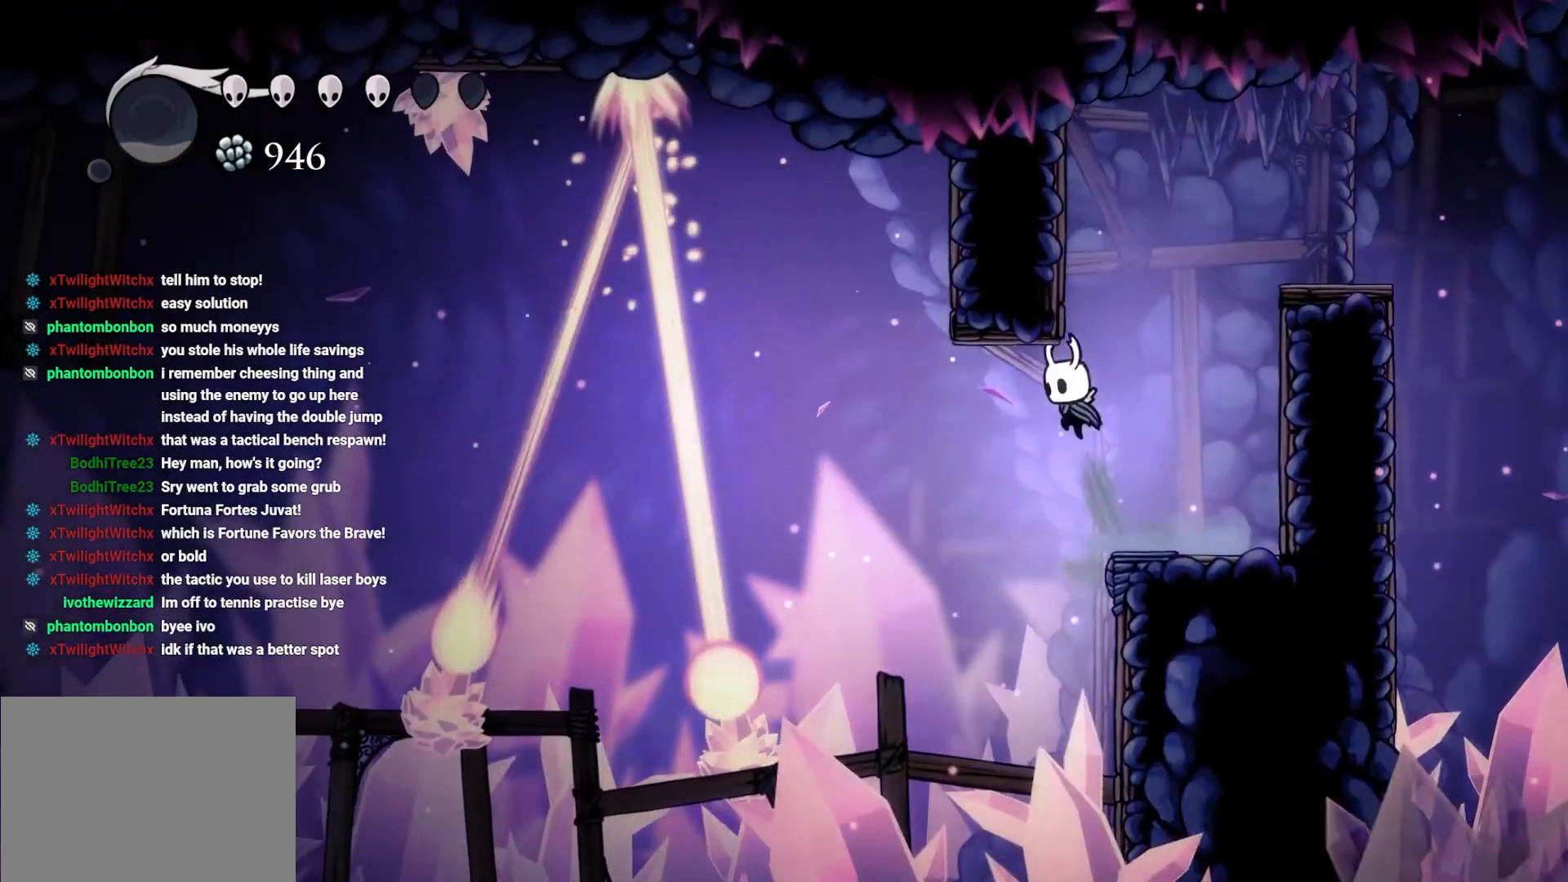
{"buttons": ["A"], "left_stick": "up", "right_stick": "center", "events": [[233, "A", "down"], [333, "left_stick", "up"]]}
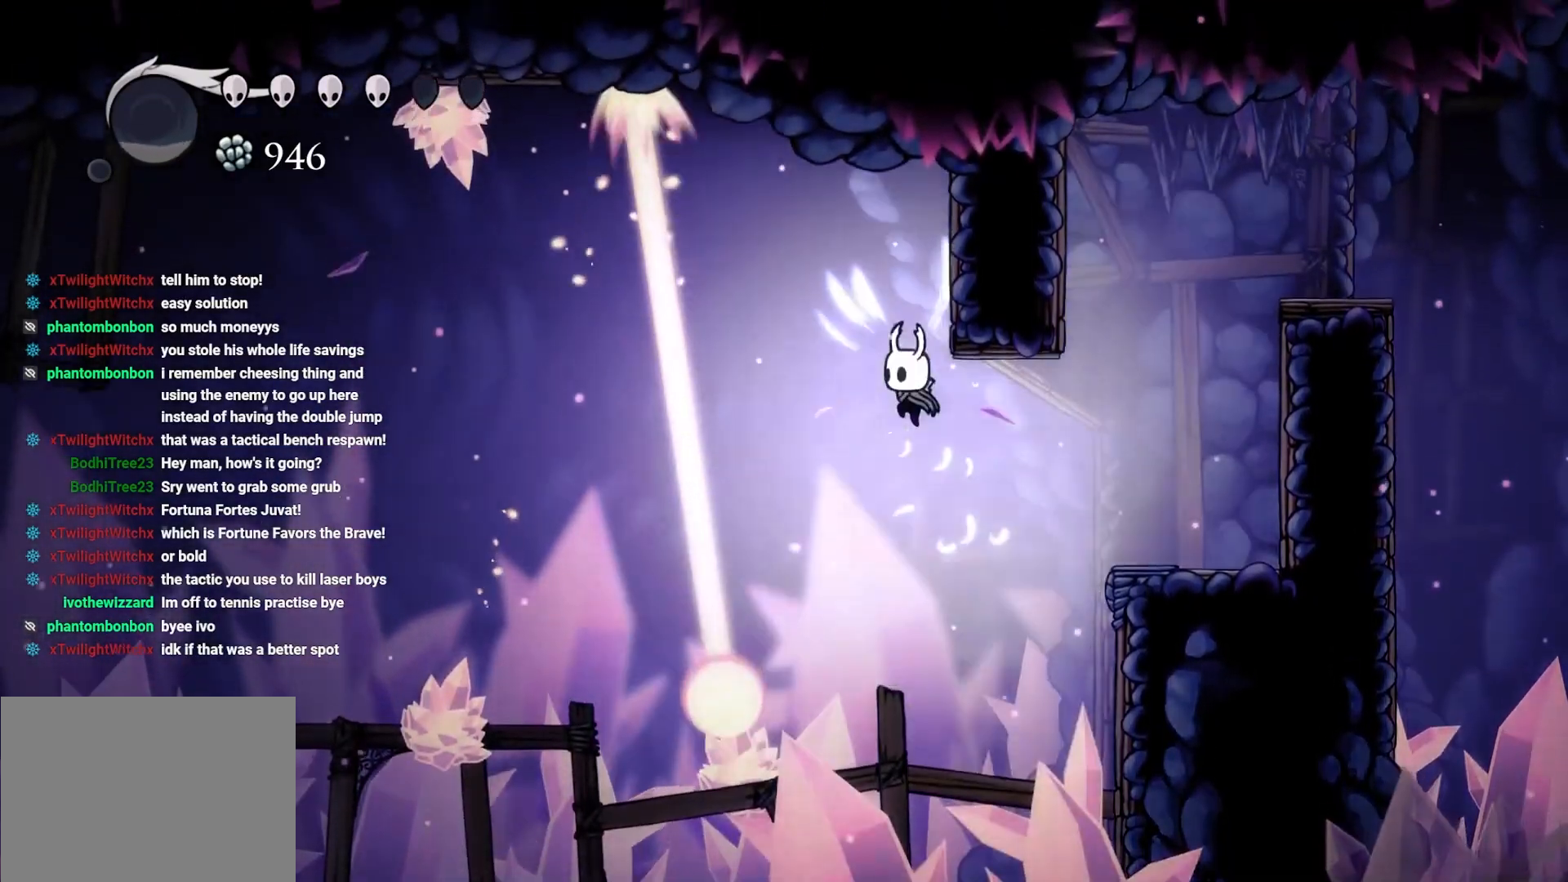
{"buttons": ["L2"], "left_stick": "right", "right_stick": "center", "events": [[250, "L2", "down"], [250, "left_stick", "right"], [300, "A", "up"]]}
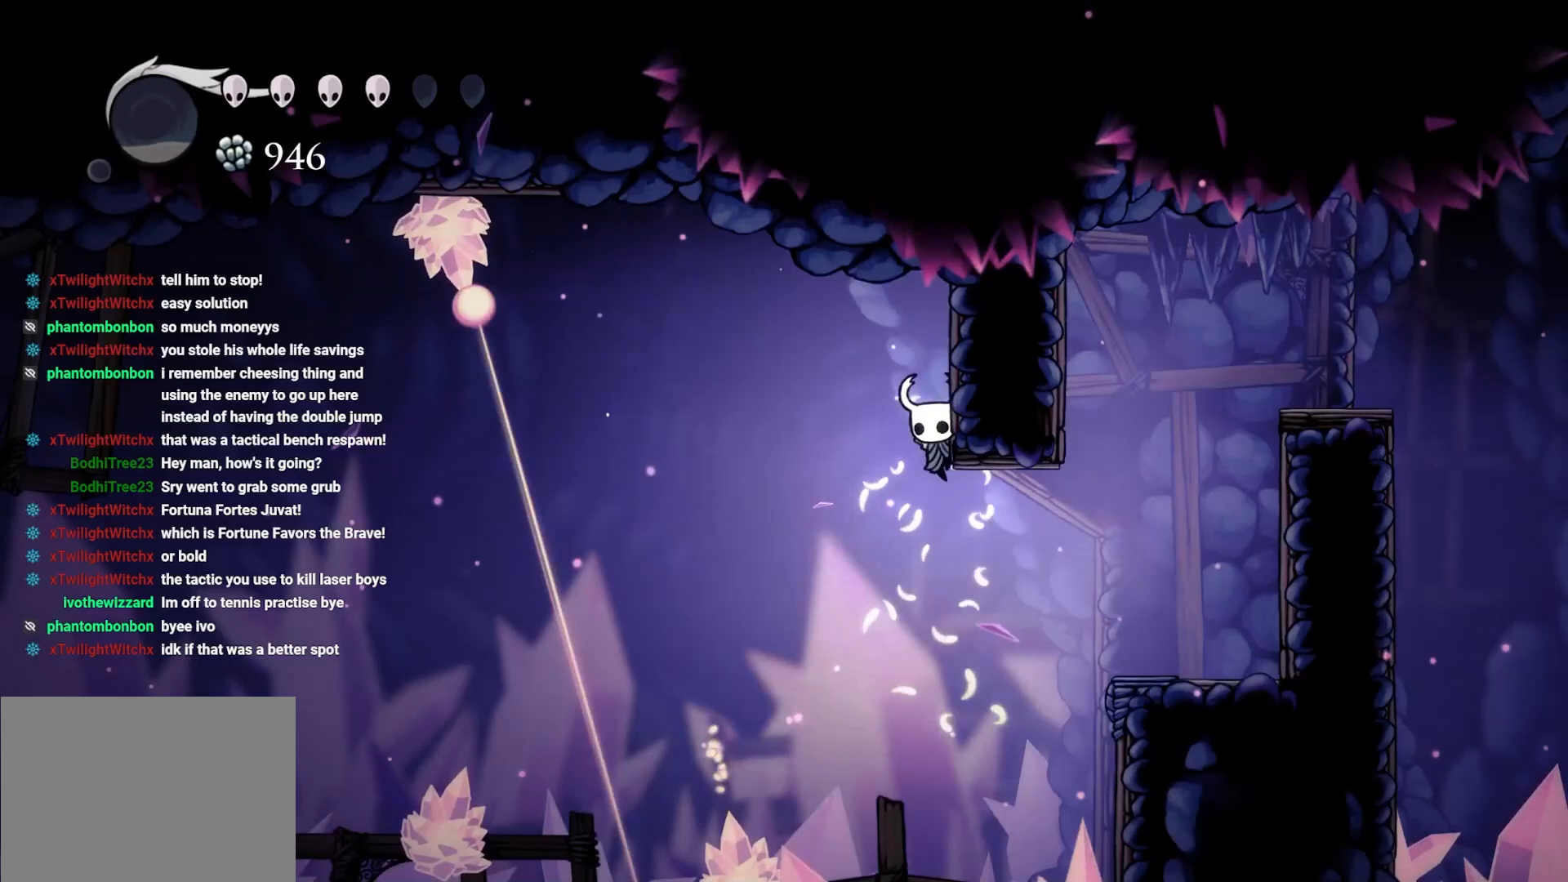
{"buttons": ["A"], "left_stick": "right", "right_stick": "center", "events": [[167, "A", "down"], [217, "L2", "up"]]}
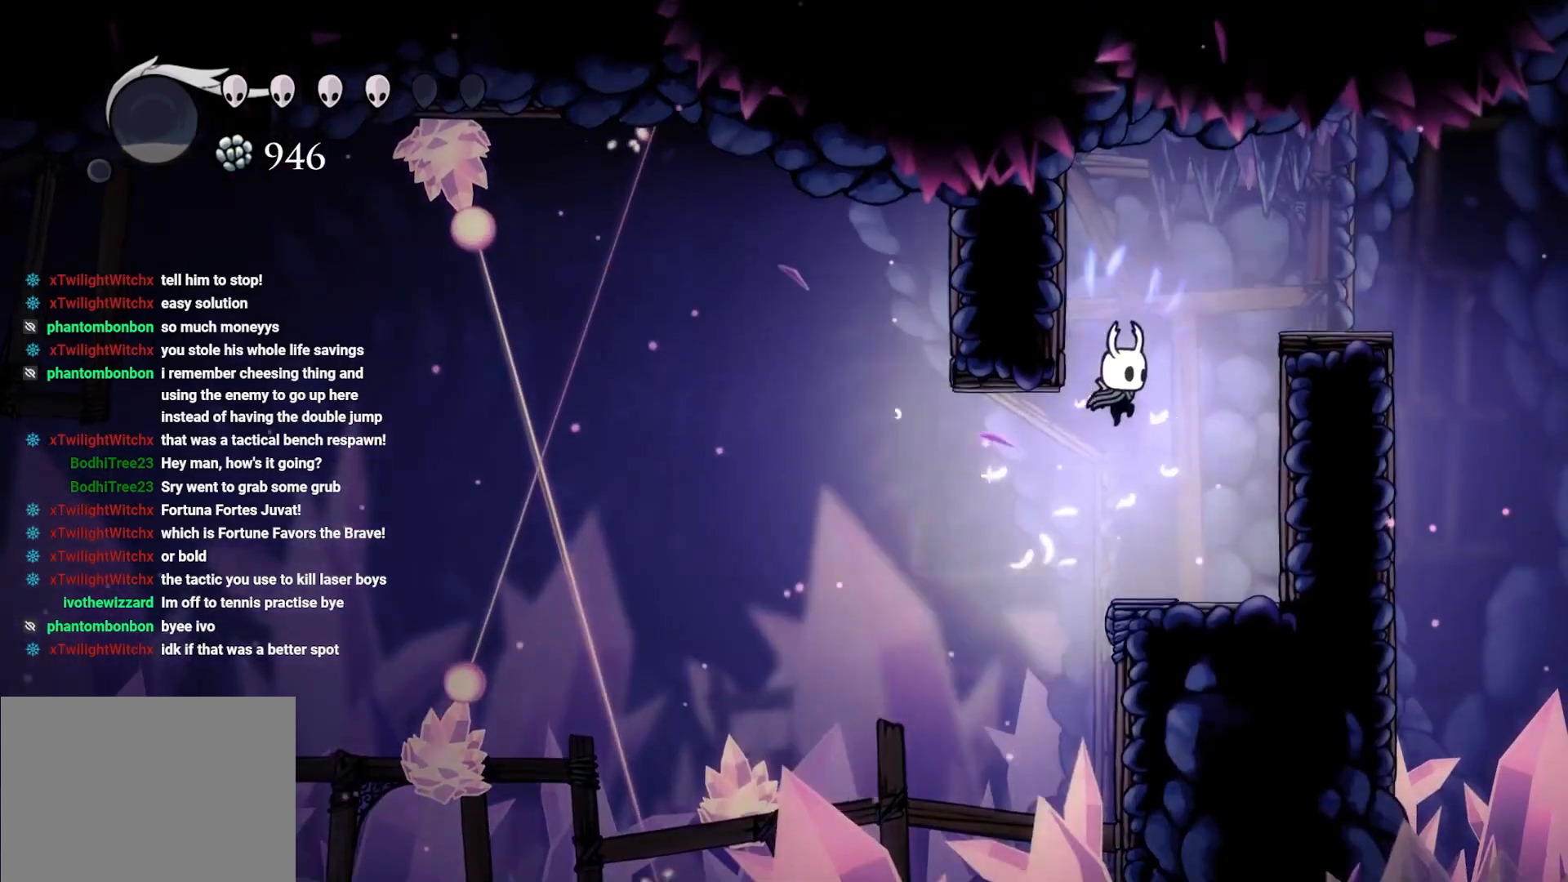
{"buttons": [], "left_stick": "left", "right_stick": "center", "events": [[117, "A", "up"], [317, "left_stick", "center"], [417, "left_stick", "left"]]}